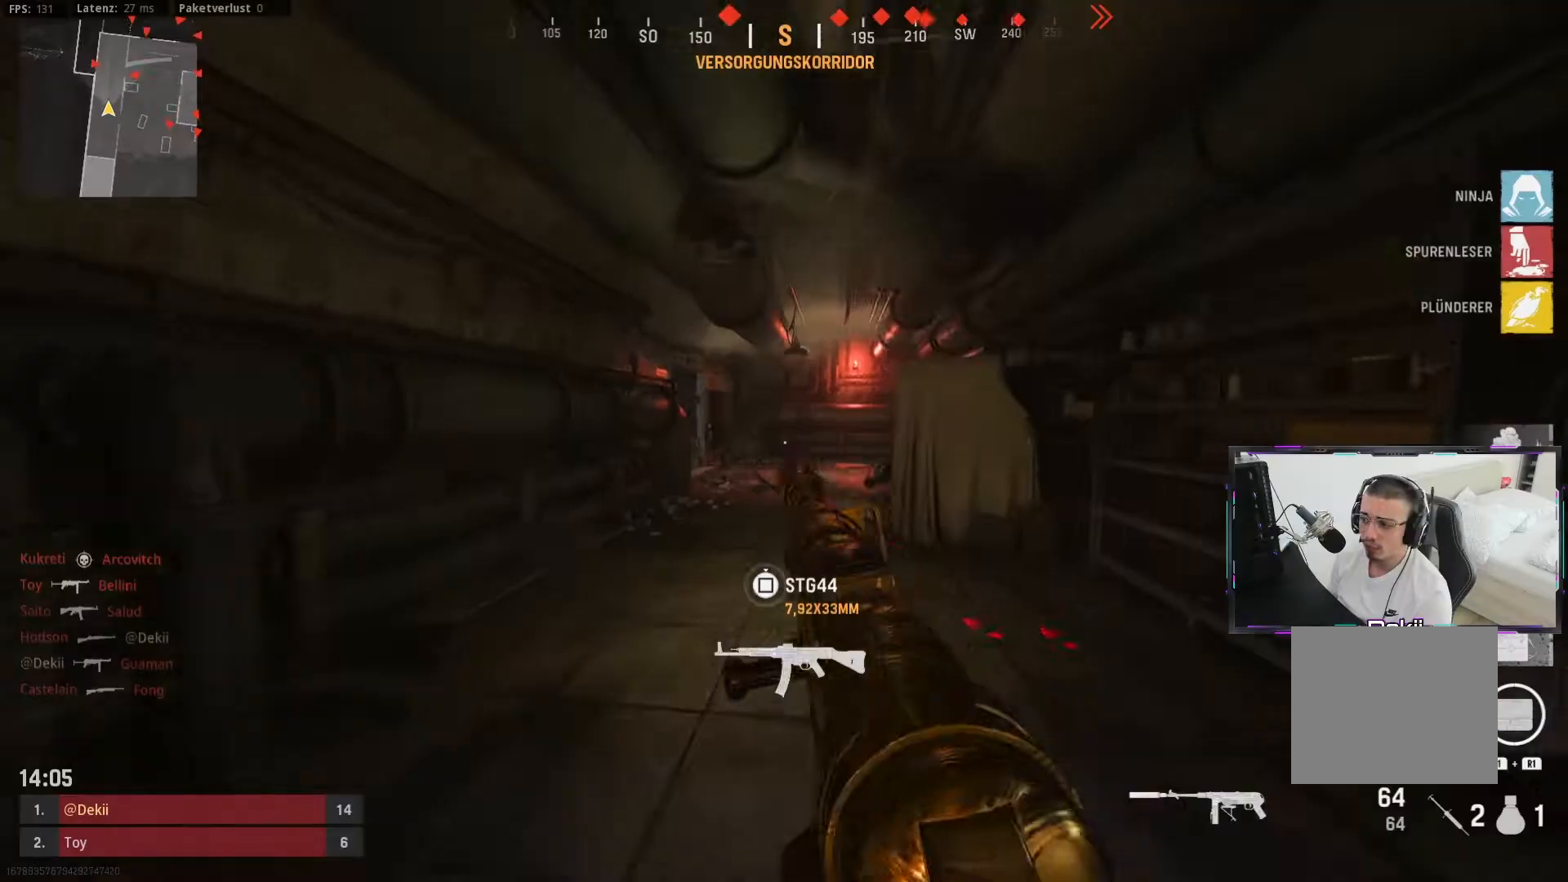
Gameplay with a controller (PlayStation layout); each line is a JSON object with the inputs held at the frame after it. "events" lists button and stick changes between this image and that frame as [ms after this image, input, new state], when the widget could be followed in between. Not read: L2 R2.
{"buttons": [], "left_stick": "up", "right_stick": "center", "events": []}
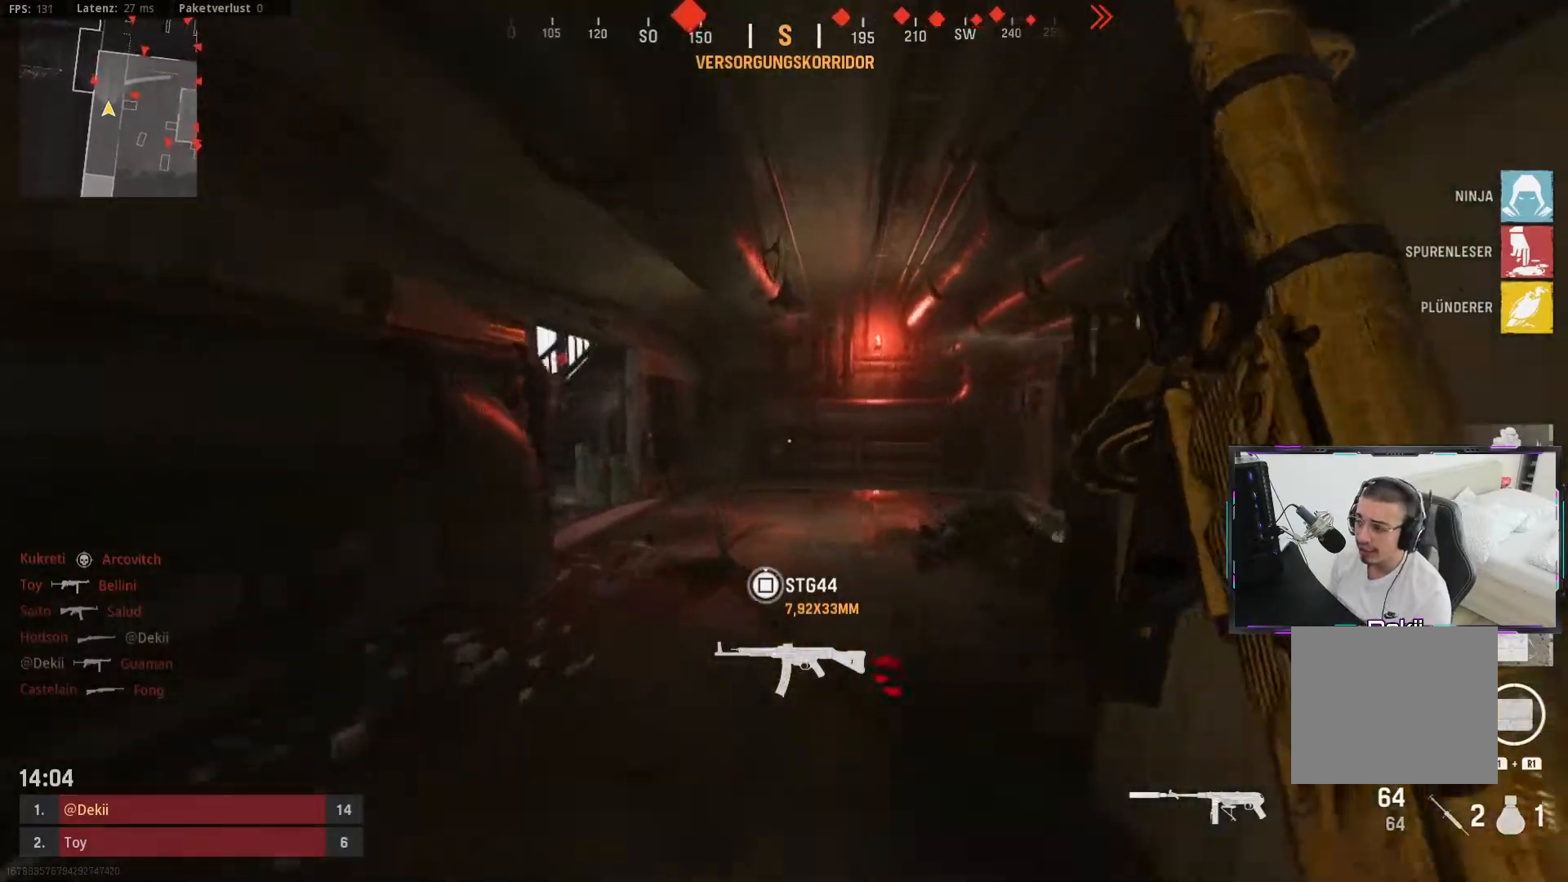
{"buttons": [], "left_stick": "up", "right_stick": "center", "events": [[133, "CIRCLE", "down"], [217, "right_stick", "left"], [283, "CIRCLE", "up"], [500, "right_stick", "center"]]}
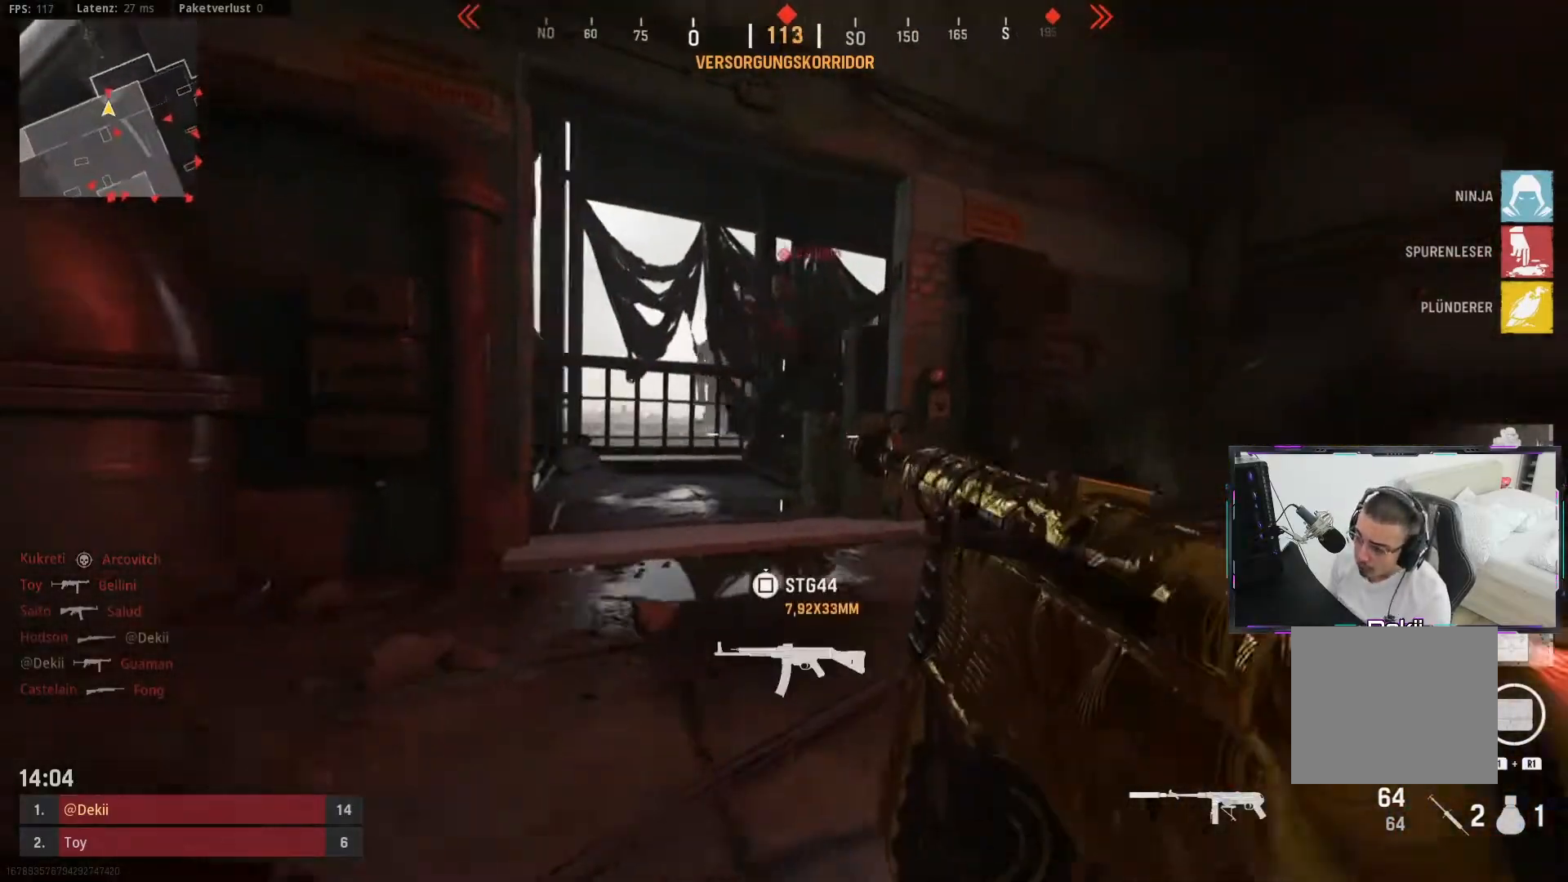
{"buttons": [], "left_stick": "down", "right_stick": "center", "events": [[50, "CIRCLE", "down"], [133, "CROSS", "down"], [150, "CIRCLE", "up"], [150, "left_stick", "left"], [250, "CROSS", "up"], [283, "right_stick", "up-left"], [333, "right_stick", "left"], [350, "left_stick", "down-left"], [450, "left_stick", "down"], [483, "right_stick", "center"]]}
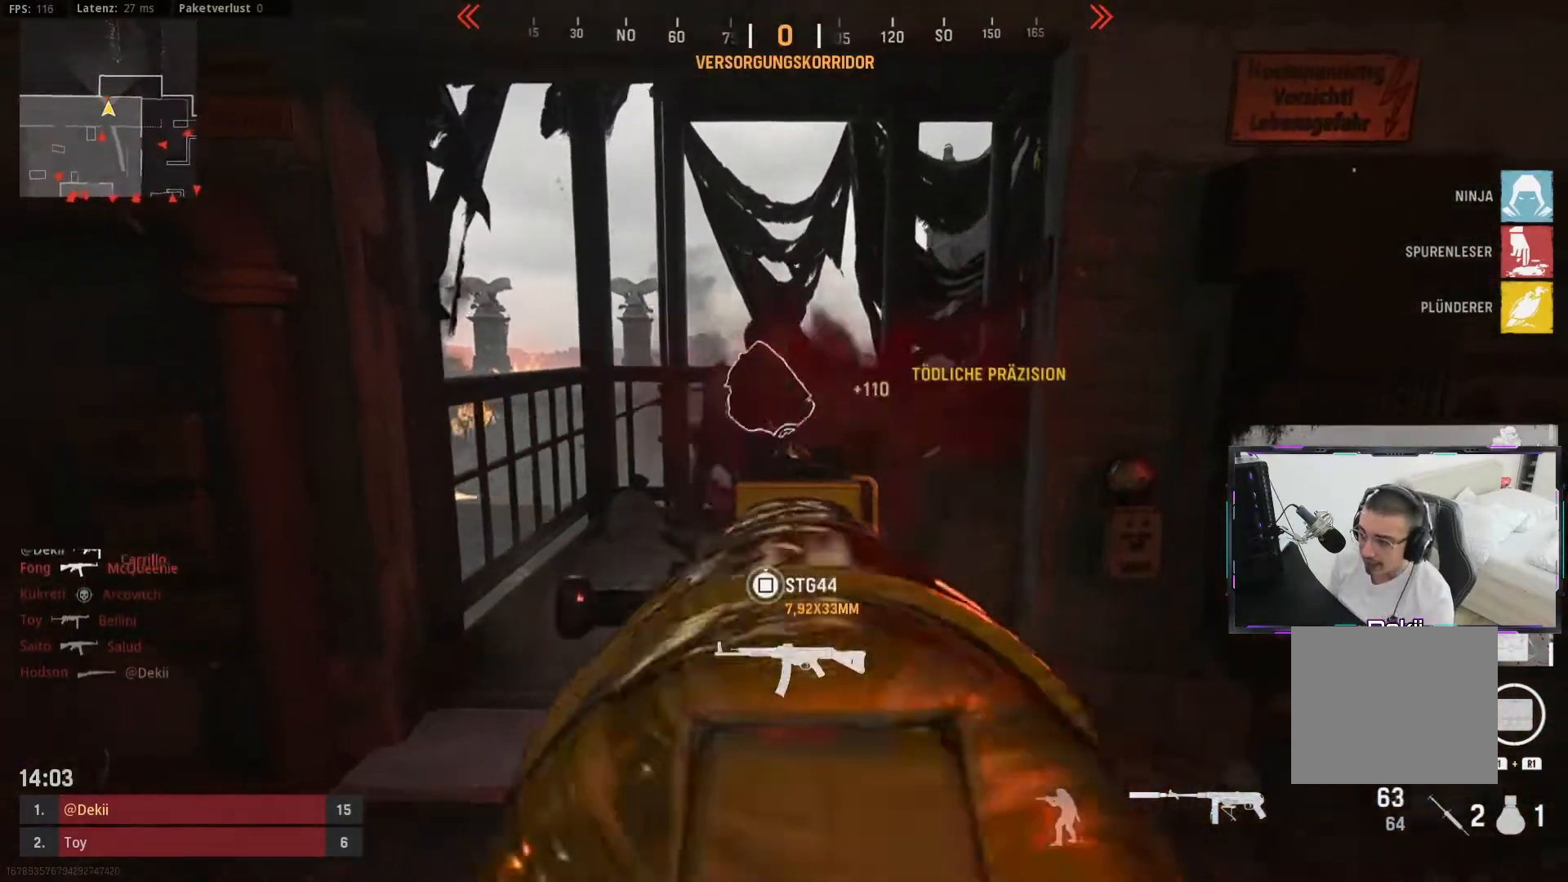
{"buttons": [], "left_stick": "up", "right_stick": "center", "events": [[17, "right_stick", "right"], [167, "right_stick", "left"], [233, "left_stick", "left"], [283, "left_stick", "up-left"], [333, "L3", "down"], [400, "left_stick", "up"], [433, "L3", "up"], [500, "right_stick", "center"]]}
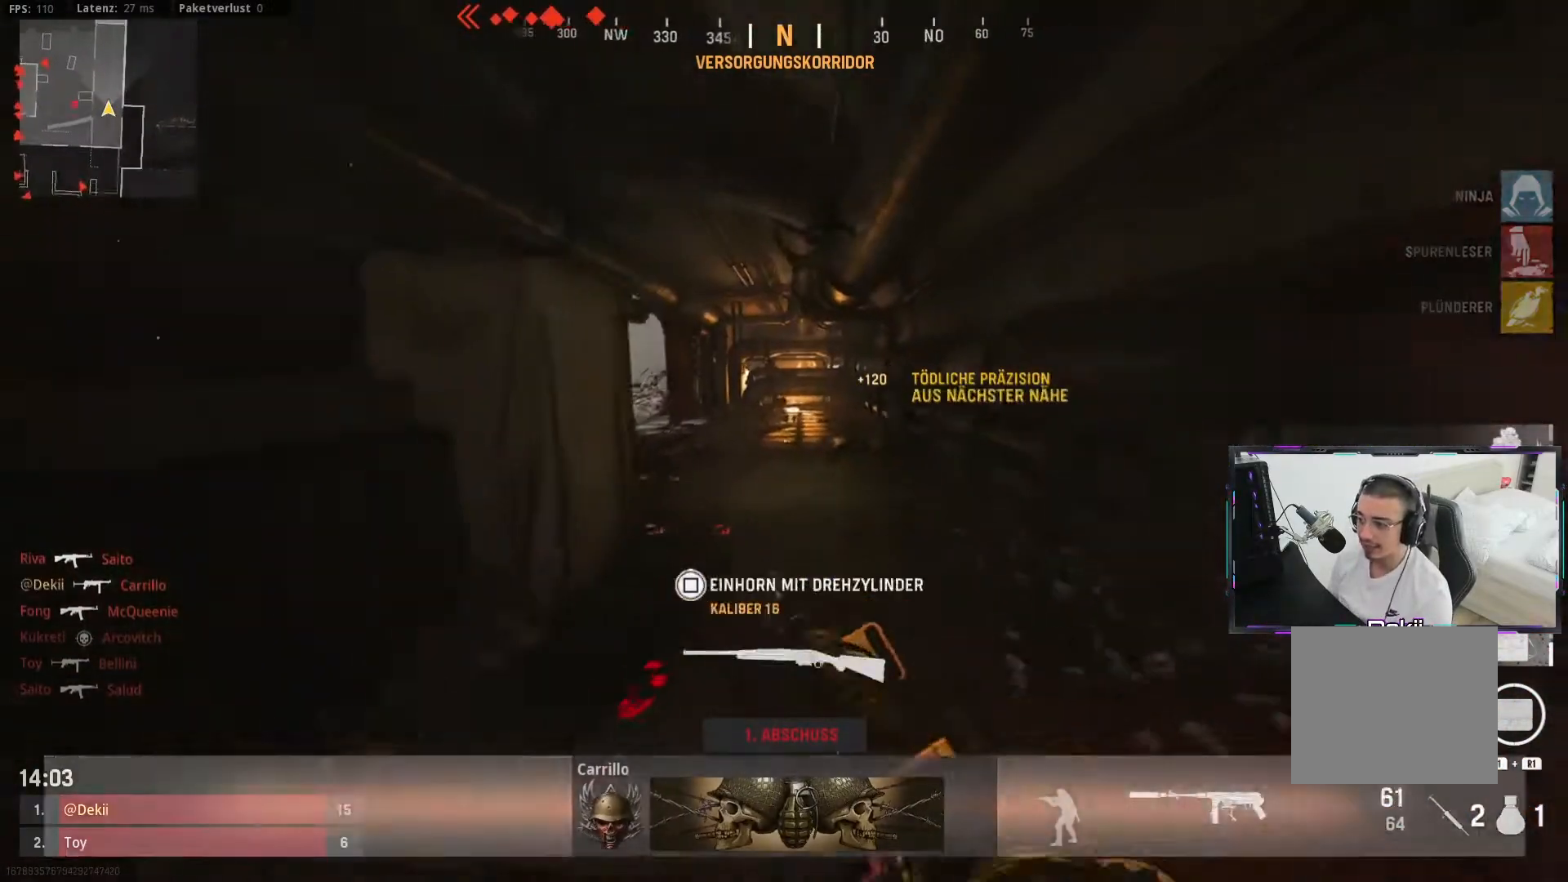
{"buttons": [], "left_stick": "up", "right_stick": "center", "events": [[33, "L3", "down"], [117, "L3", "up"], [200, "L3", "down"], [250, "right_stick", "left"], [300, "L3", "up"], [367, "right_stick", "center"]]}
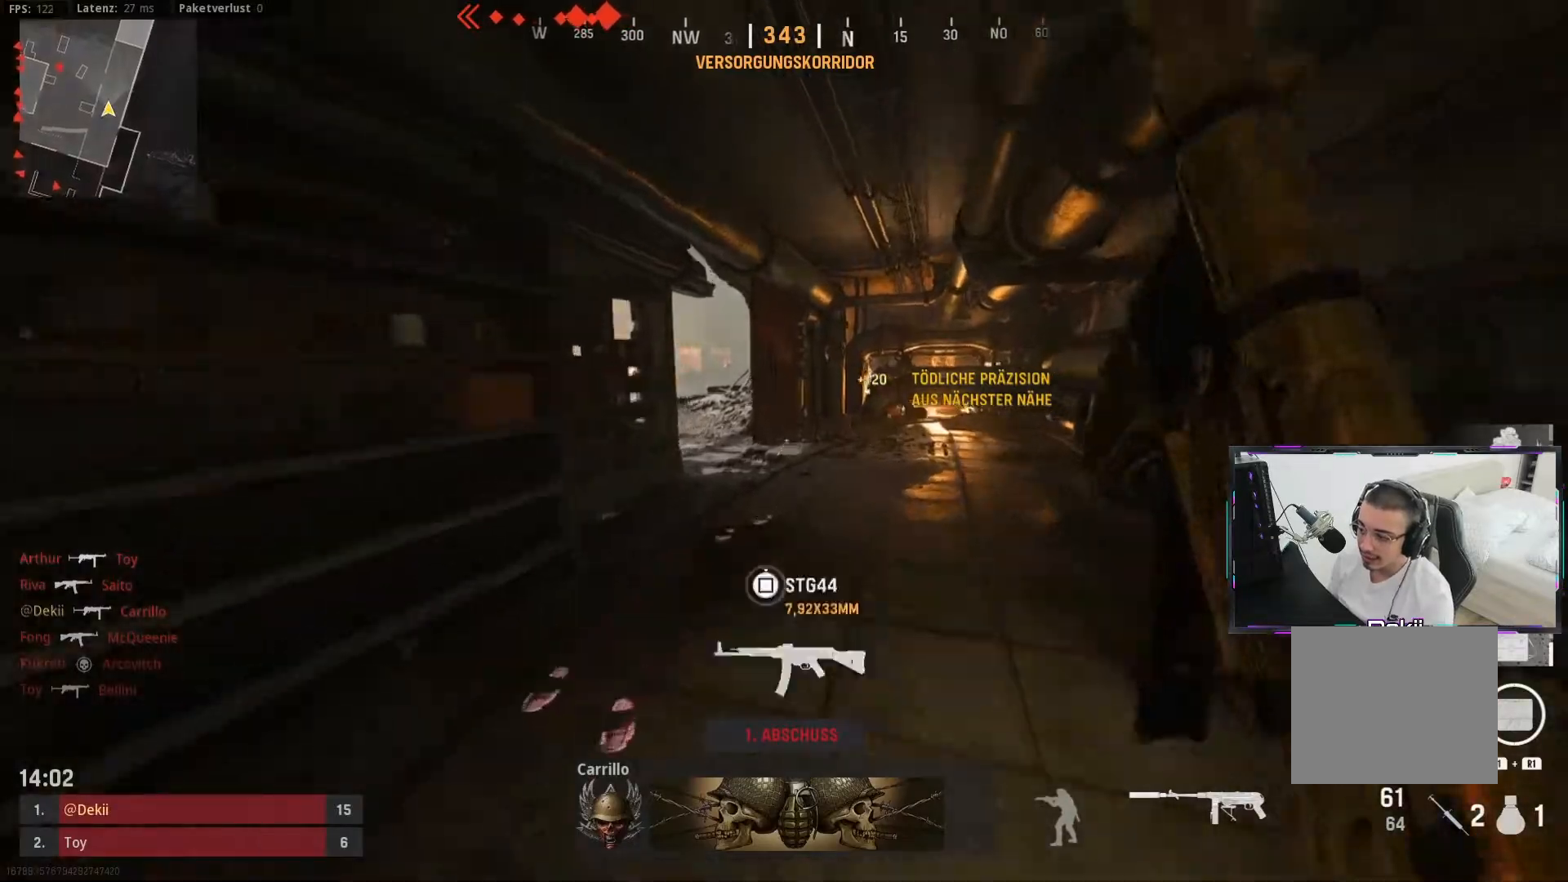
{"buttons": [], "left_stick": "up", "right_stick": "left", "events": [[67, "right_stick", "left"], [250, "CIRCLE", "down"], [367, "CIRCLE", "up"]]}
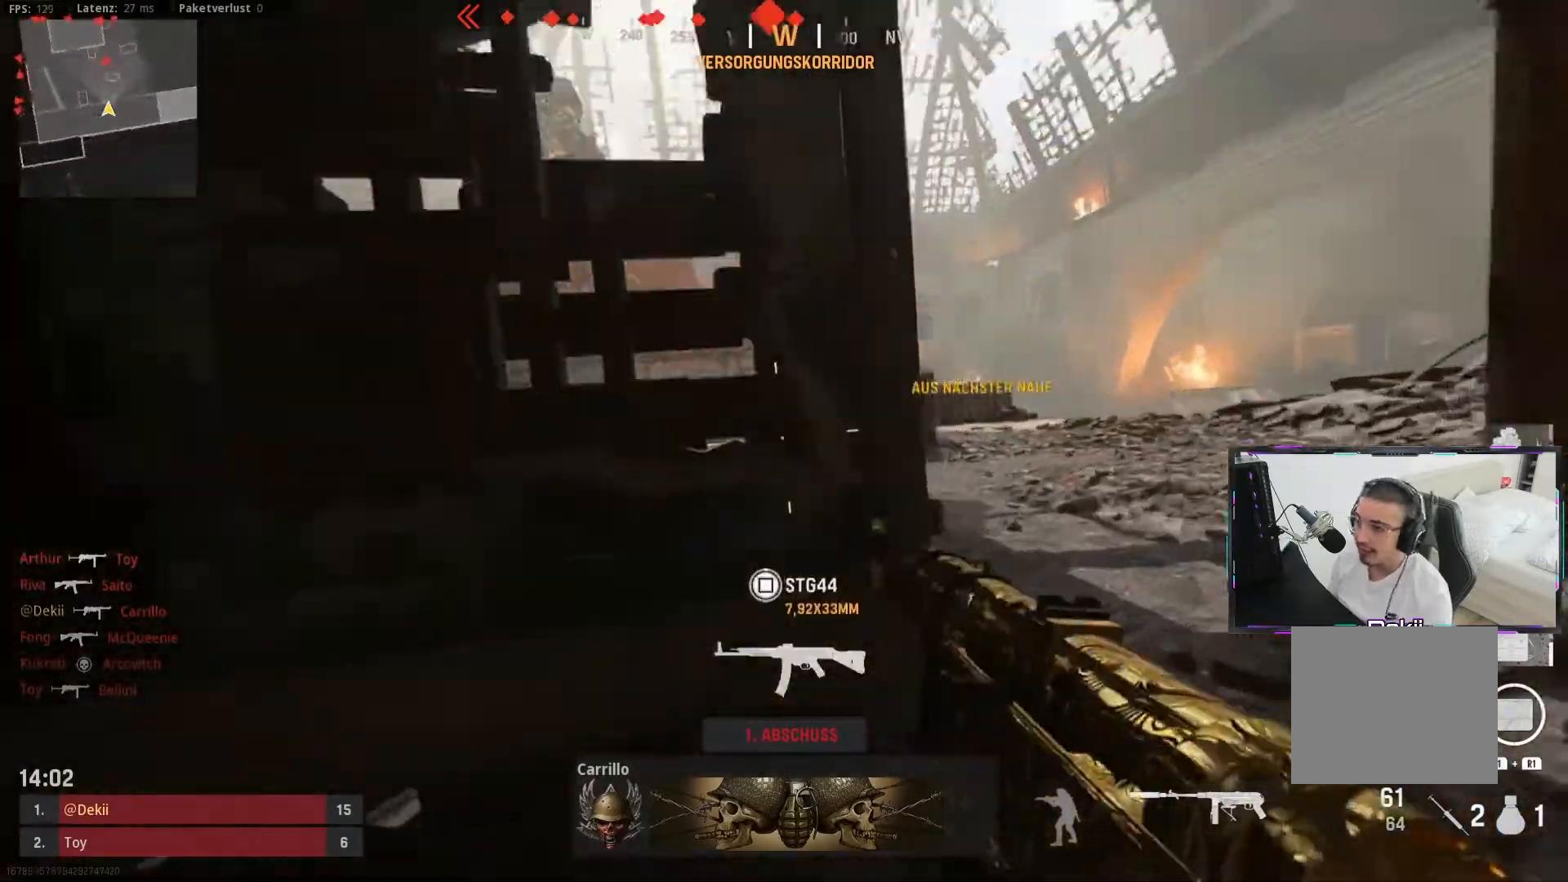
{"buttons": [], "left_stick": "down-left", "right_stick": "up-right", "events": [[200, "CIRCLE", "down"], [217, "right_stick", "center"], [250, "CROSS", "down"], [267, "left_stick", "right"], [317, "CIRCLE", "up"], [317, "left_stick", "down"], [367, "CROSS", "up"], [367, "left_stick", "down-left"], [383, "right_stick", "up-right"]]}
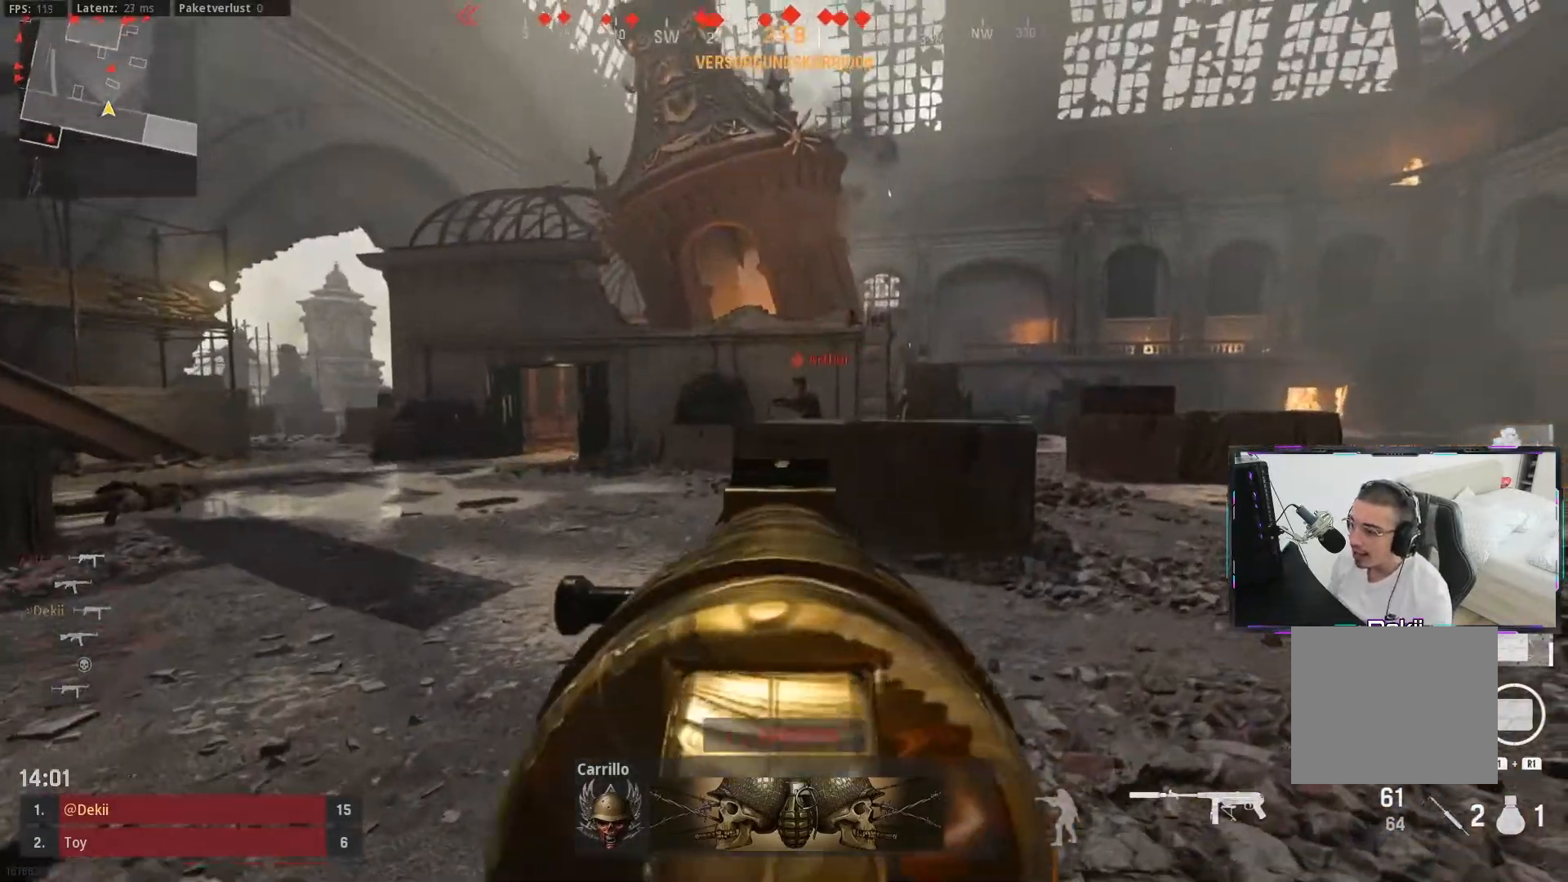
{"buttons": [], "left_stick": "down-left", "right_stick": "left", "events": [[167, "right_stick", "center"], [200, "left_stick", "down"], [283, "right_stick", "right"], [350, "right_stick", "center"], [417, "right_stick", "left"], [467, "left_stick", "down-left"]]}
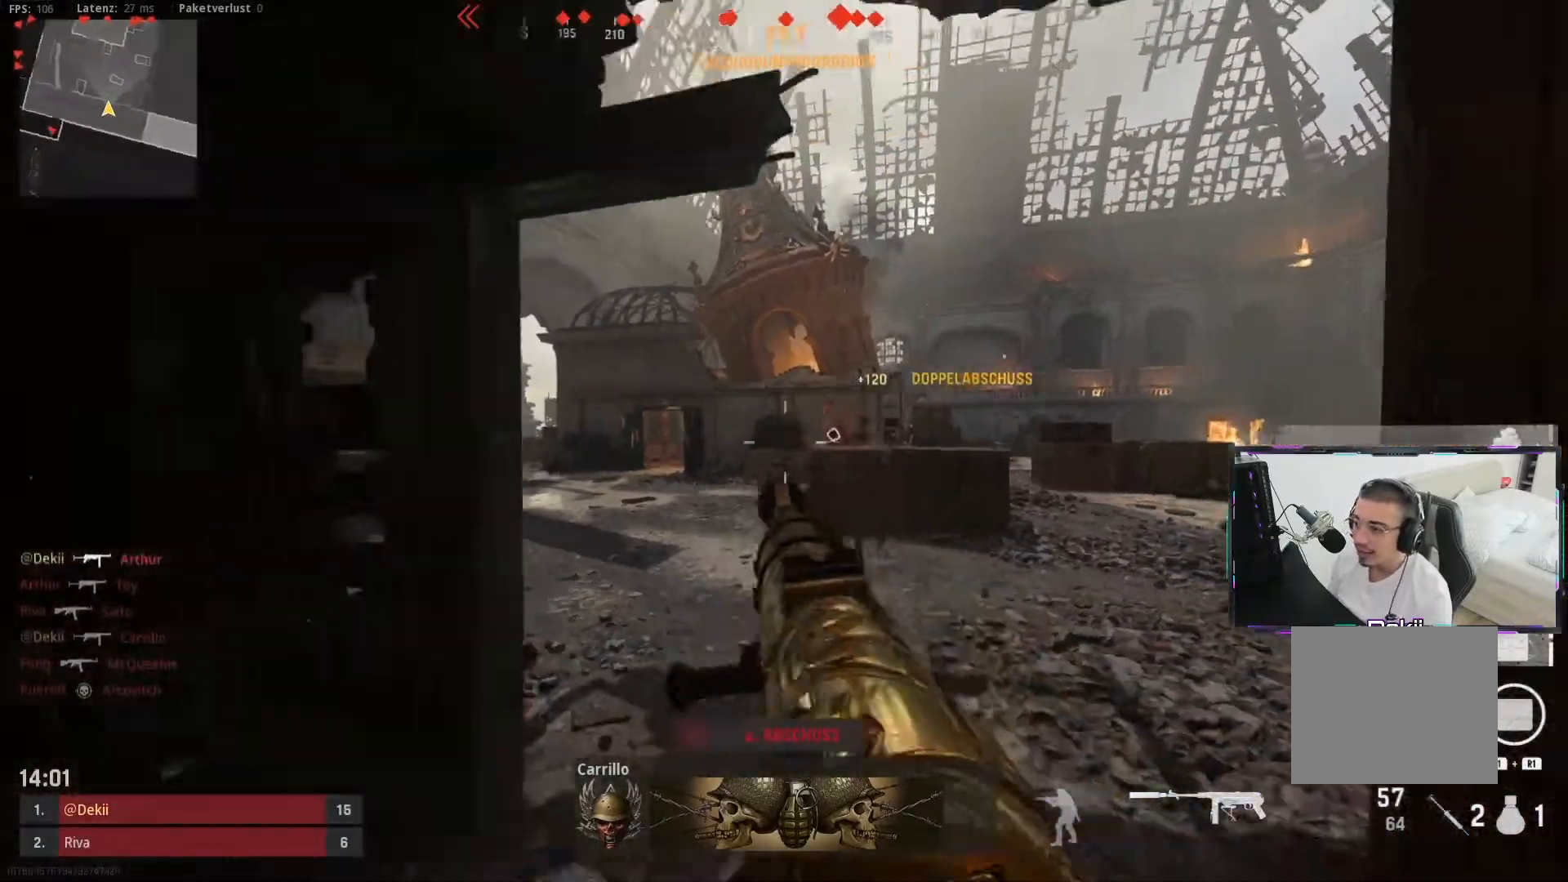
{"buttons": ["L3"], "left_stick": "up", "right_stick": "center", "events": [[17, "left_stick", "left"], [67, "left_stick", "up-left"], [117, "L3", "down"], [233, "L3", "up"], [250, "right_stick", "center"], [333, "L3", "down"], [400, "L3", "up"], [467, "L3", "down"], [467, "left_stick", "up"]]}
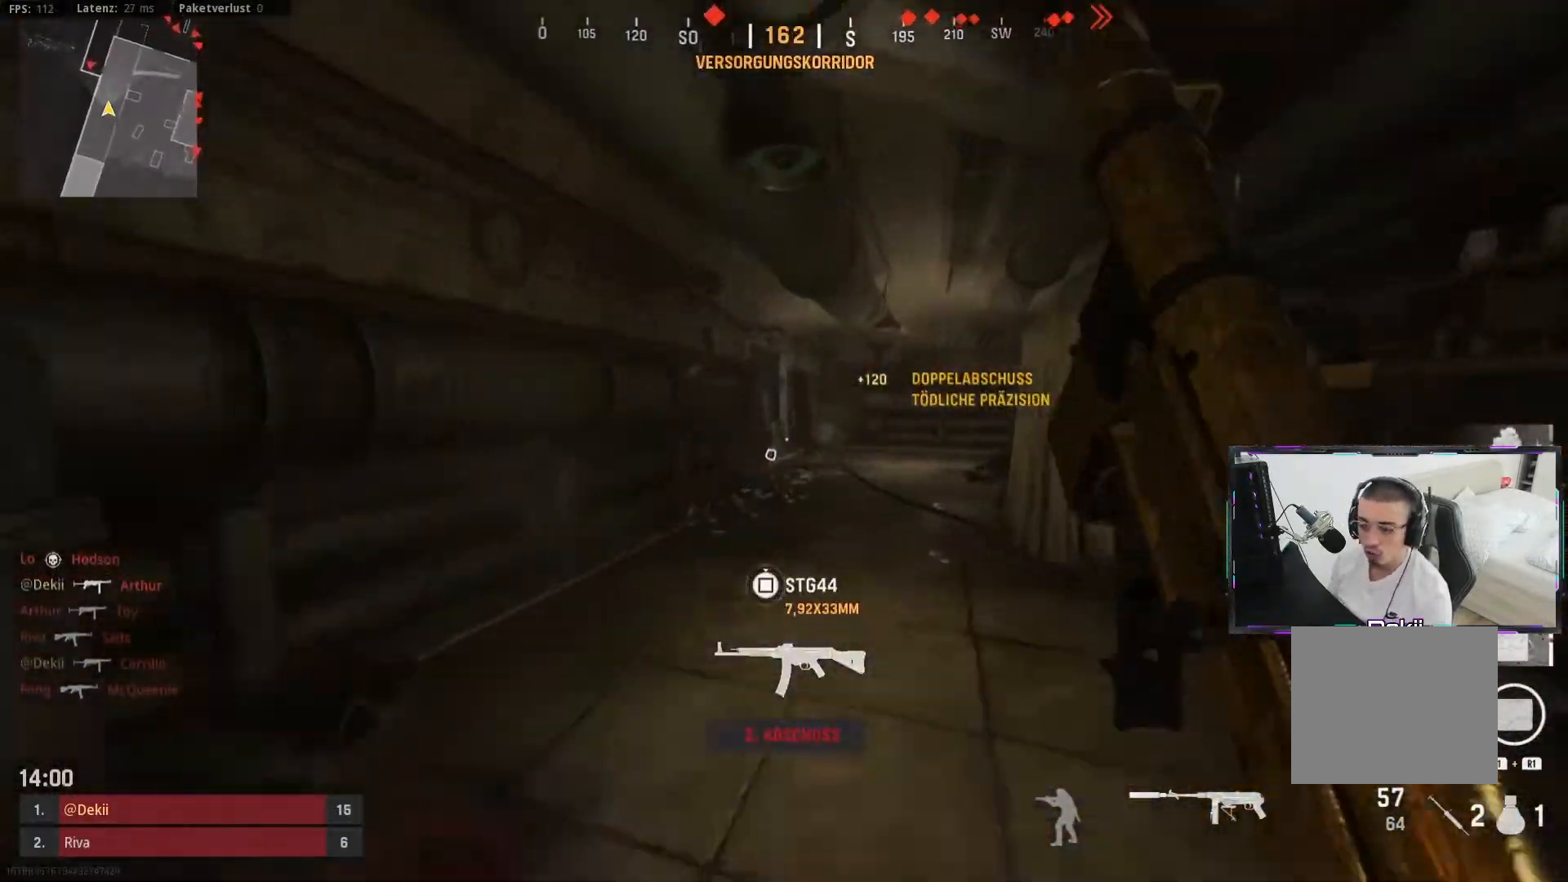
{"buttons": [], "left_stick": "up", "right_stick": "left", "events": [[67, "L3", "up"], [150, "right_stick", "right"], [333, "right_stick", "center"], [500, "right_stick", "left"]]}
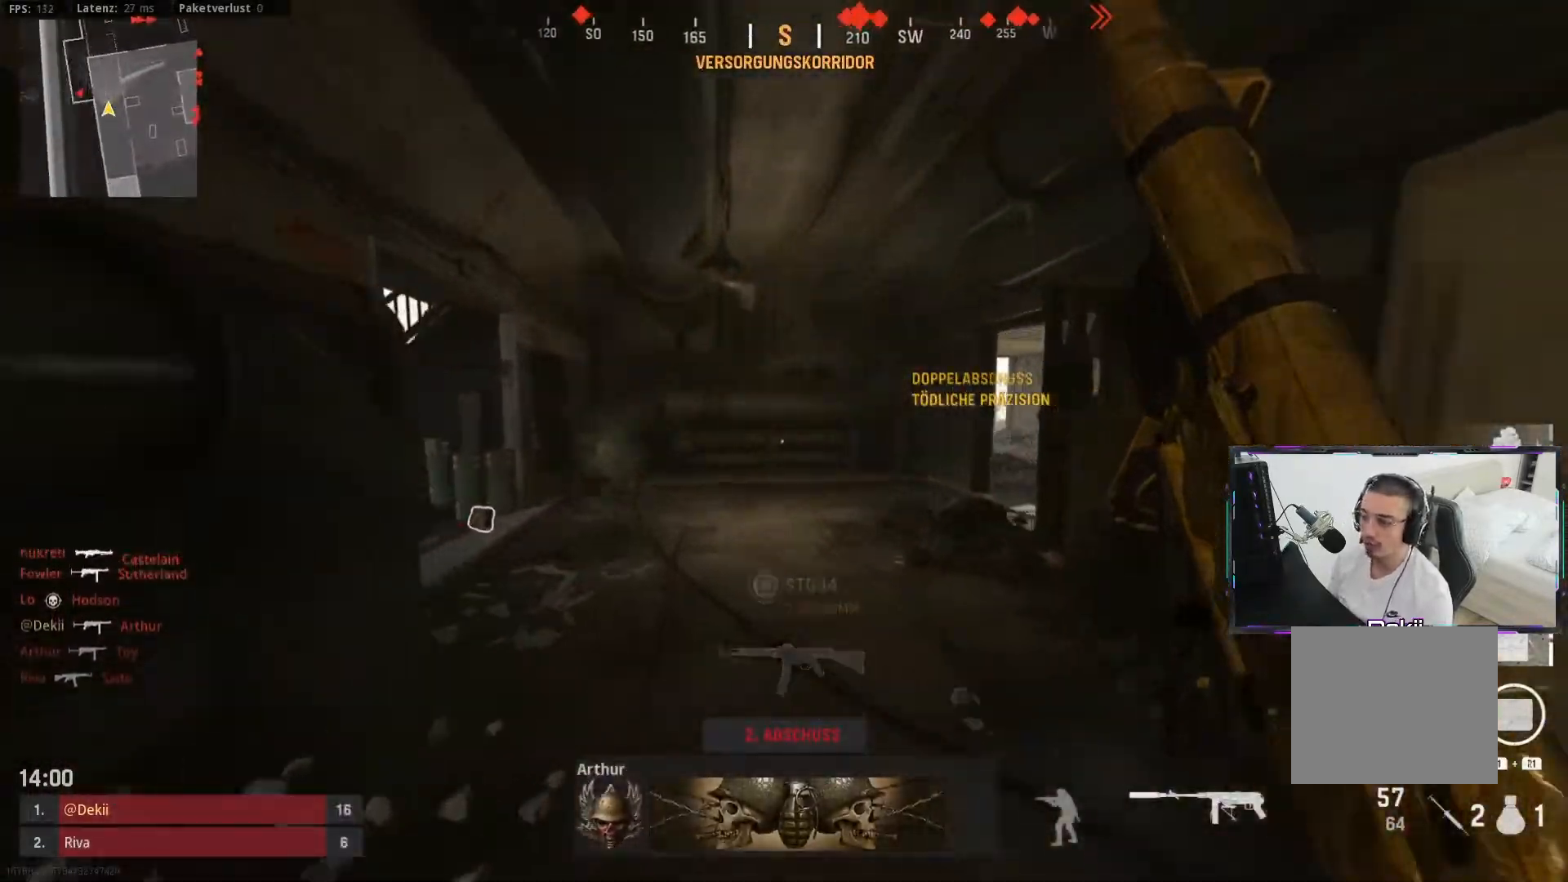
{"buttons": ["CROSS", "CIRCLE"], "left_stick": "up-left", "right_stick": "left", "events": [[133, "CIRCLE", "down"], [283, "CIRCLE", "up"], [450, "CIRCLE", "down"], [483, "left_stick", "up-left"], [500, "CROSS", "down"]]}
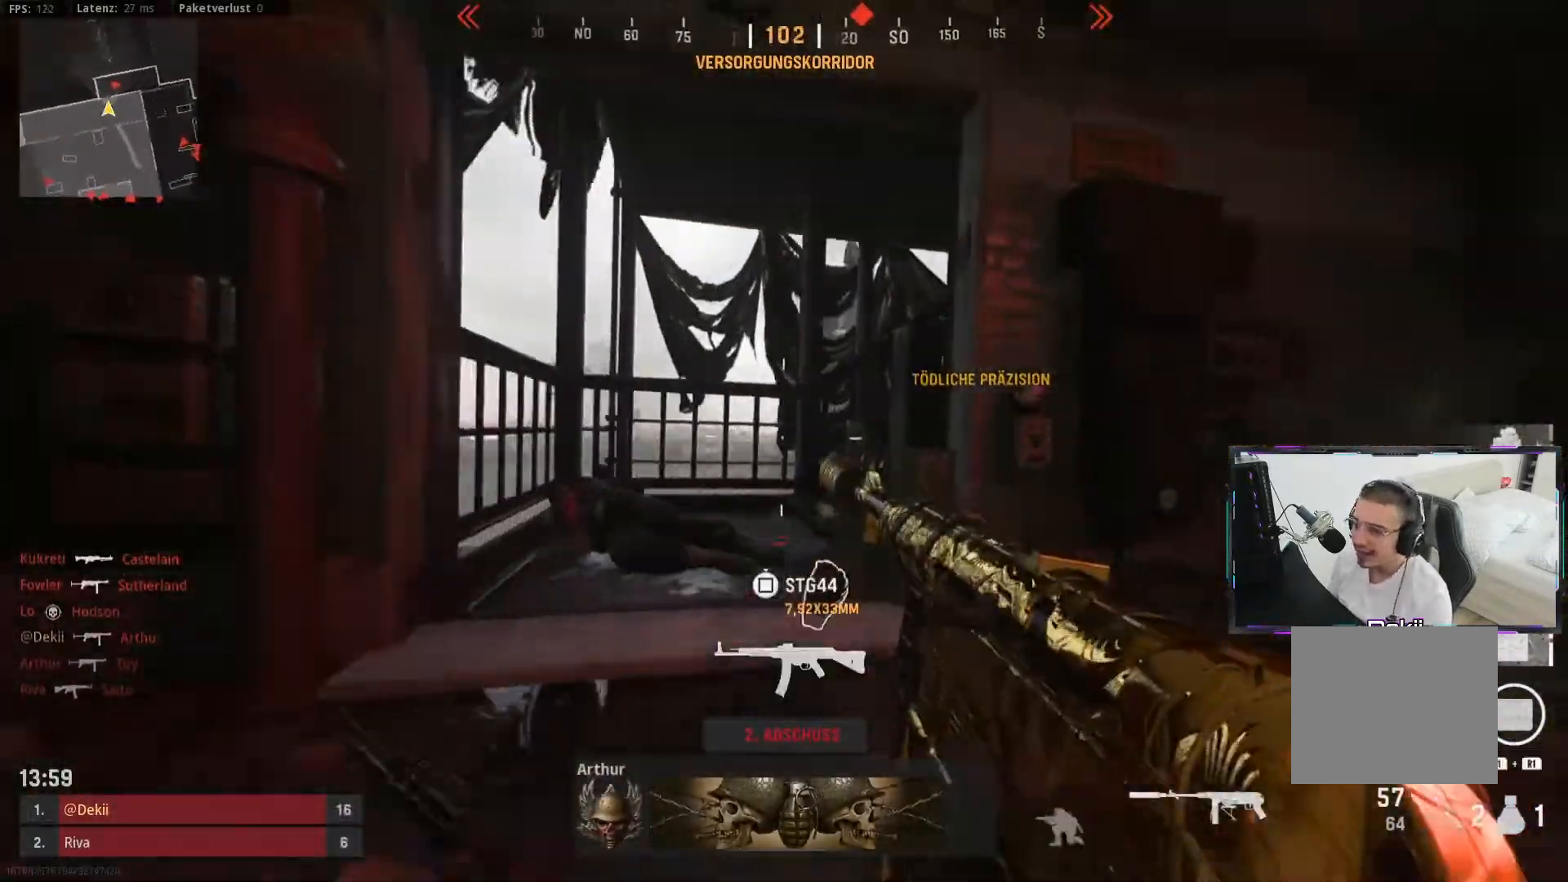
{"buttons": [], "left_stick": "up", "right_stick": "right", "events": [[67, "CIRCLE", "up"], [100, "left_stick", "left"], [117, "CROSS", "up"], [117, "right_stick", "right"], [267, "left_stick", "up-left"], [267, "right_stick", "center"], [333, "L3", "down"], [367, "left_stick", "up"], [383, "right_stick", "right"], [433, "L3", "up"]]}
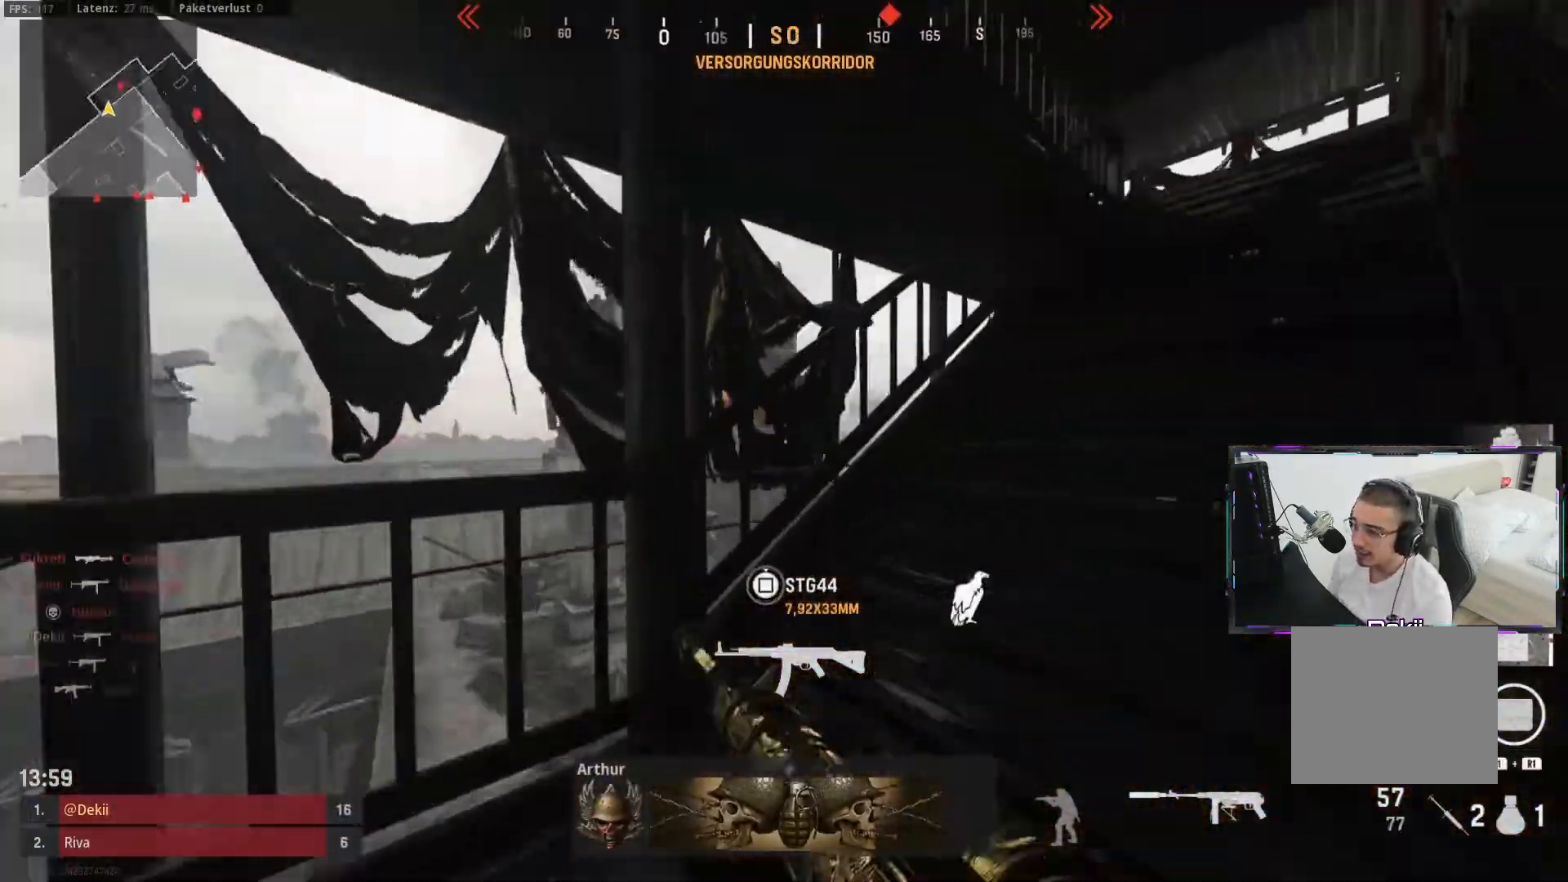
{"buttons": [], "left_stick": "up", "right_stick": "center", "events": [[17, "L3", "down"], [133, "L3", "up"], [167, "right_stick", "center"], [217, "L3", "down"], [317, "L3", "up"], [383, "L3", "down"], [483, "L3", "up"]]}
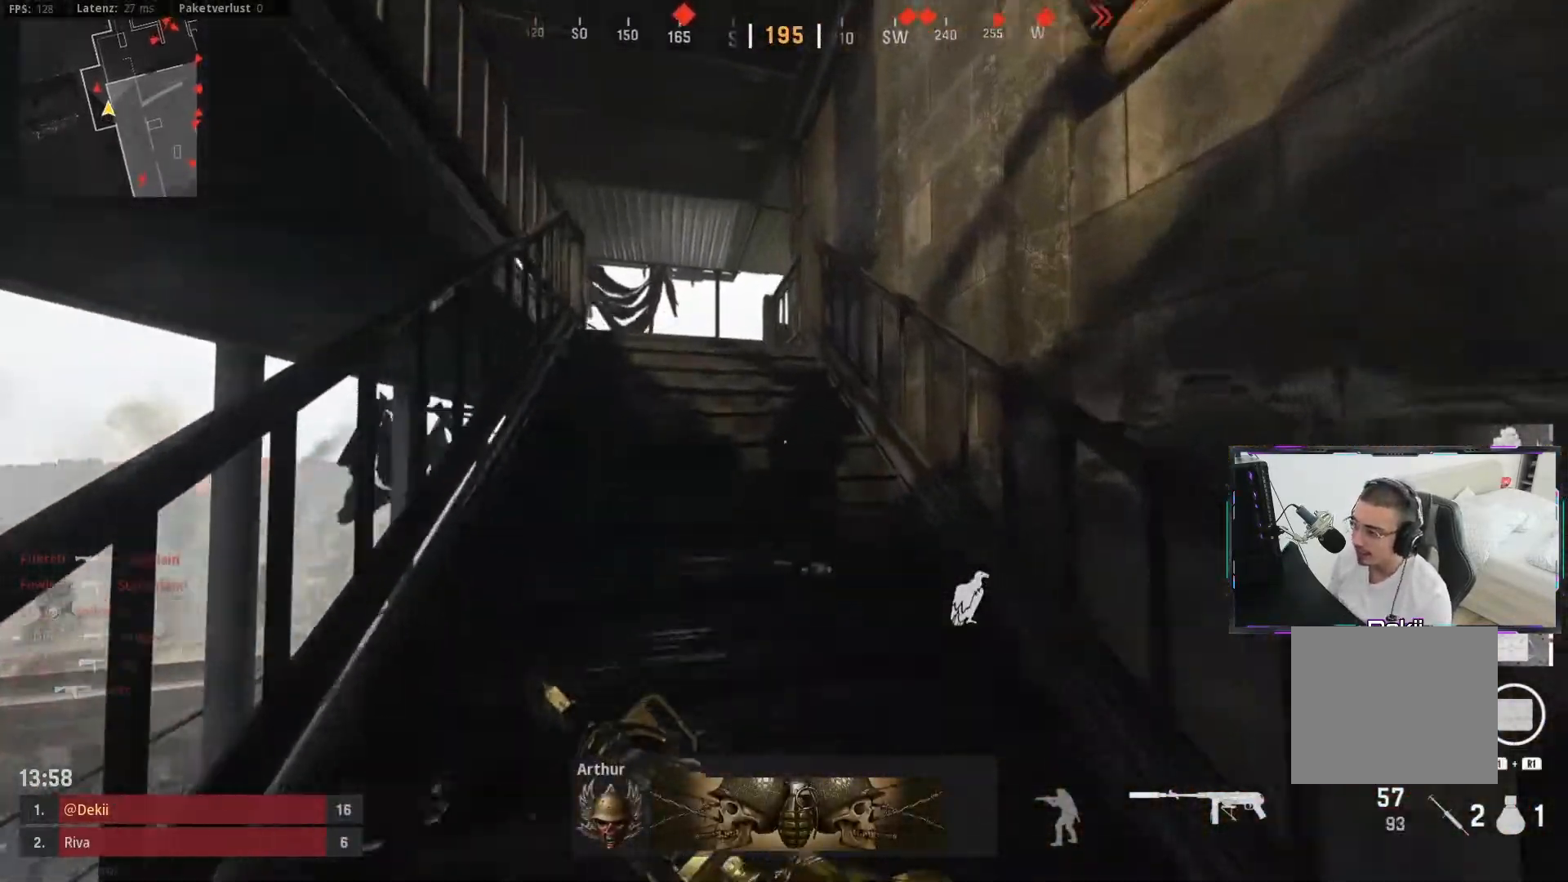
{"buttons": [], "left_stick": "right", "right_stick": "left", "events": [[67, "L3", "down"], [167, "right_stick", "left"], [250, "L3", "up"], [267, "right_stick", "center"], [333, "left_stick", "up-left"], [333, "right_stick", "up-left"], [450, "right_stick", "left"], [483, "left_stick", "right"]]}
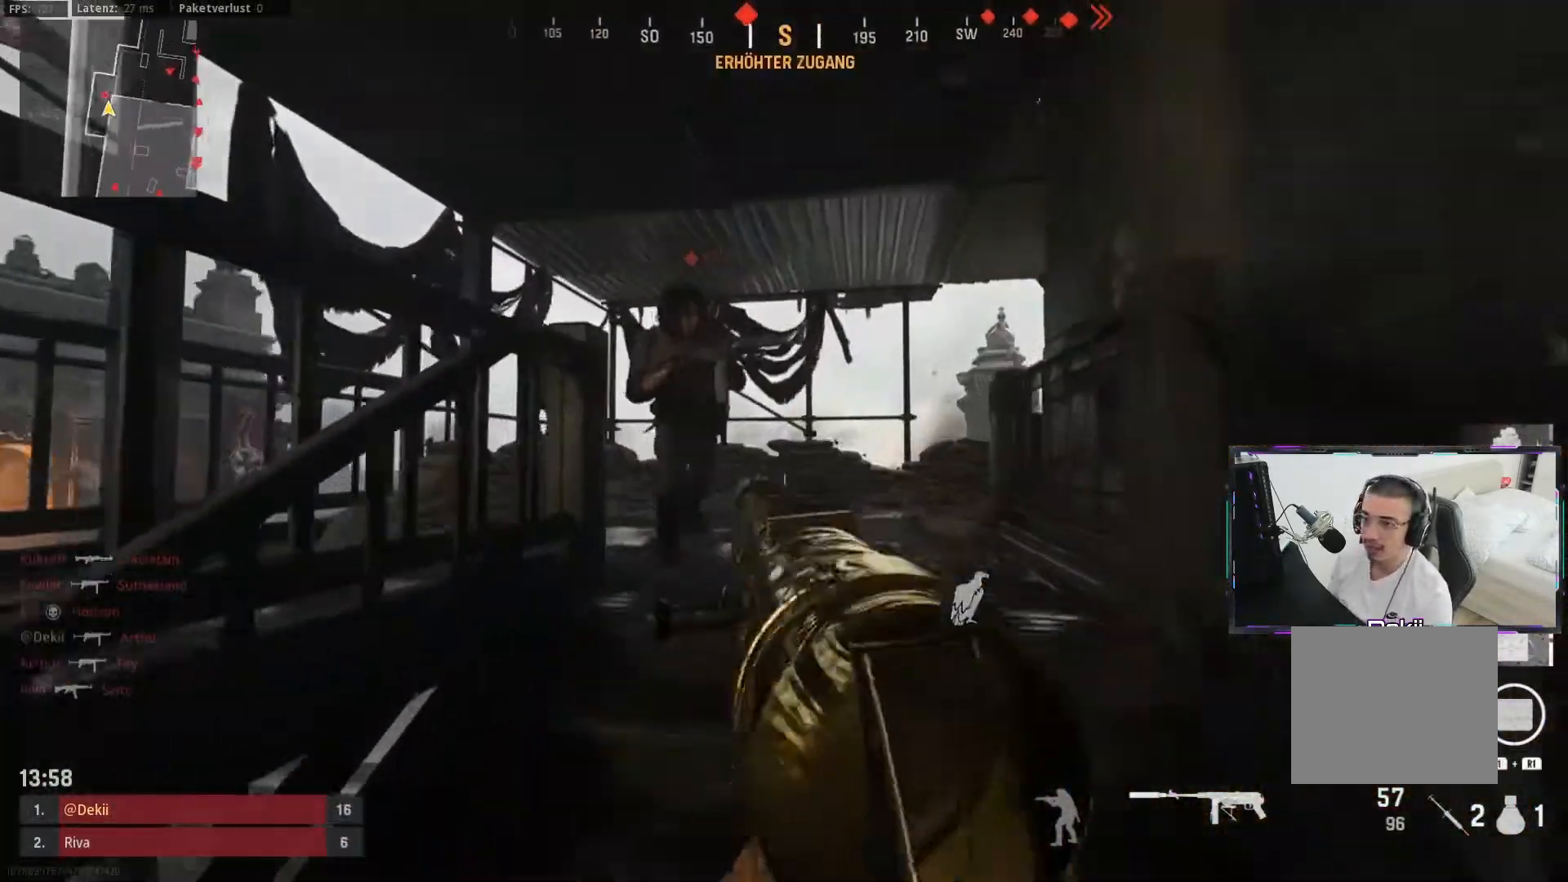
{"buttons": ["L3"], "left_stick": "up", "right_stick": "right", "events": [[150, "right_stick", "up"], [233, "left_stick", "up"], [233, "right_stick", "up-left"], [383, "right_stick", "right"], [417, "L3", "down"]]}
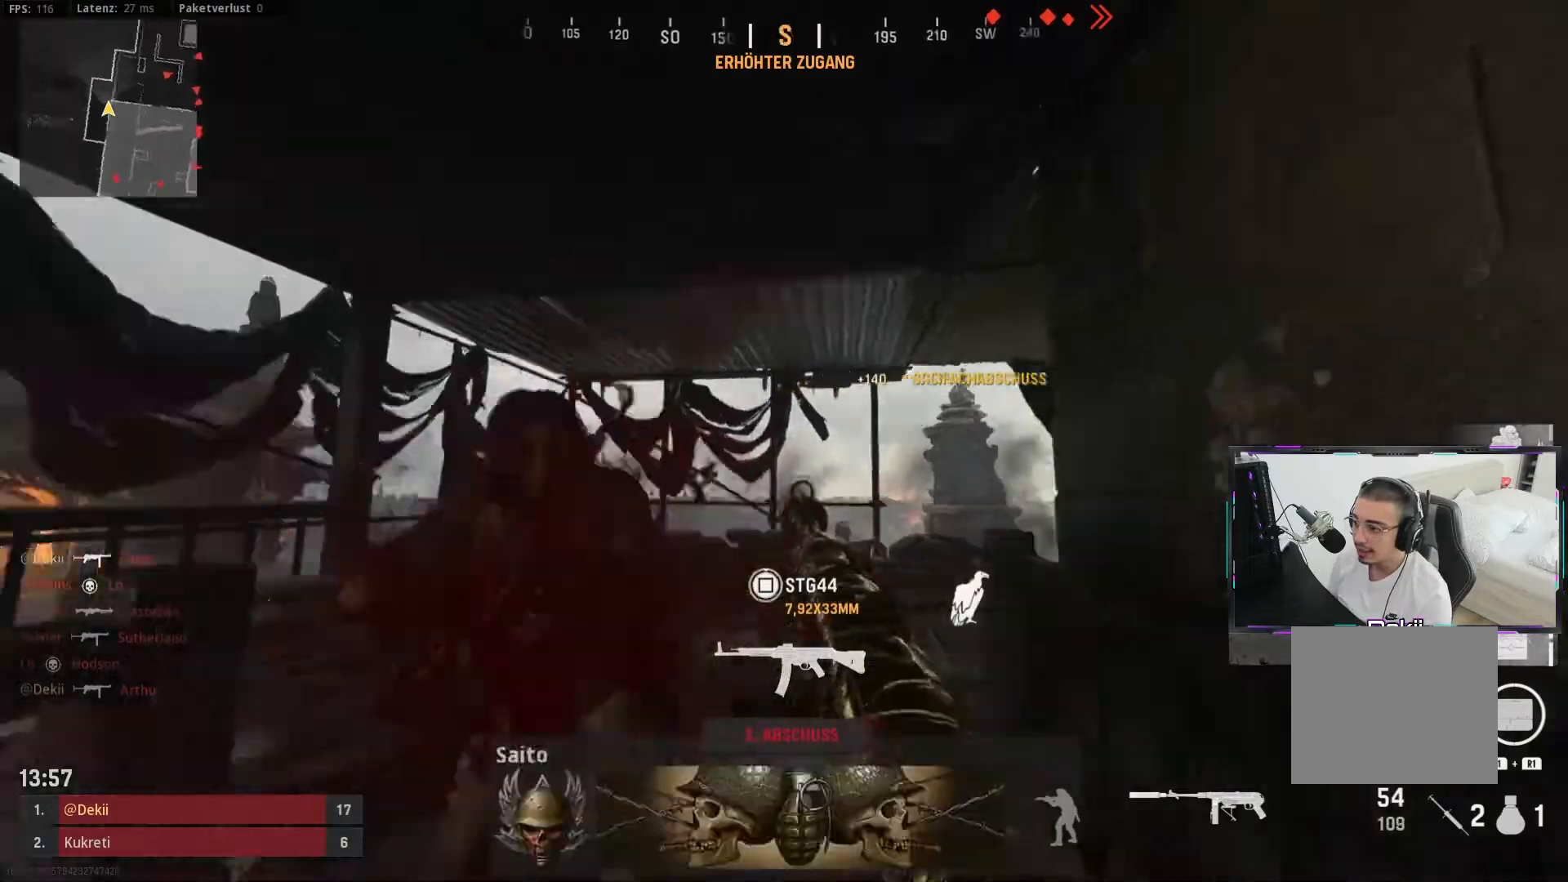
{"buttons": [], "left_stick": "up", "right_stick": "right", "events": [[17, "L3", "up"], [83, "right_stick", "center"], [100, "L3", "down"], [183, "L3", "up"], [233, "right_stick", "right"], [250, "L3", "down"], [350, "L3", "up"]]}
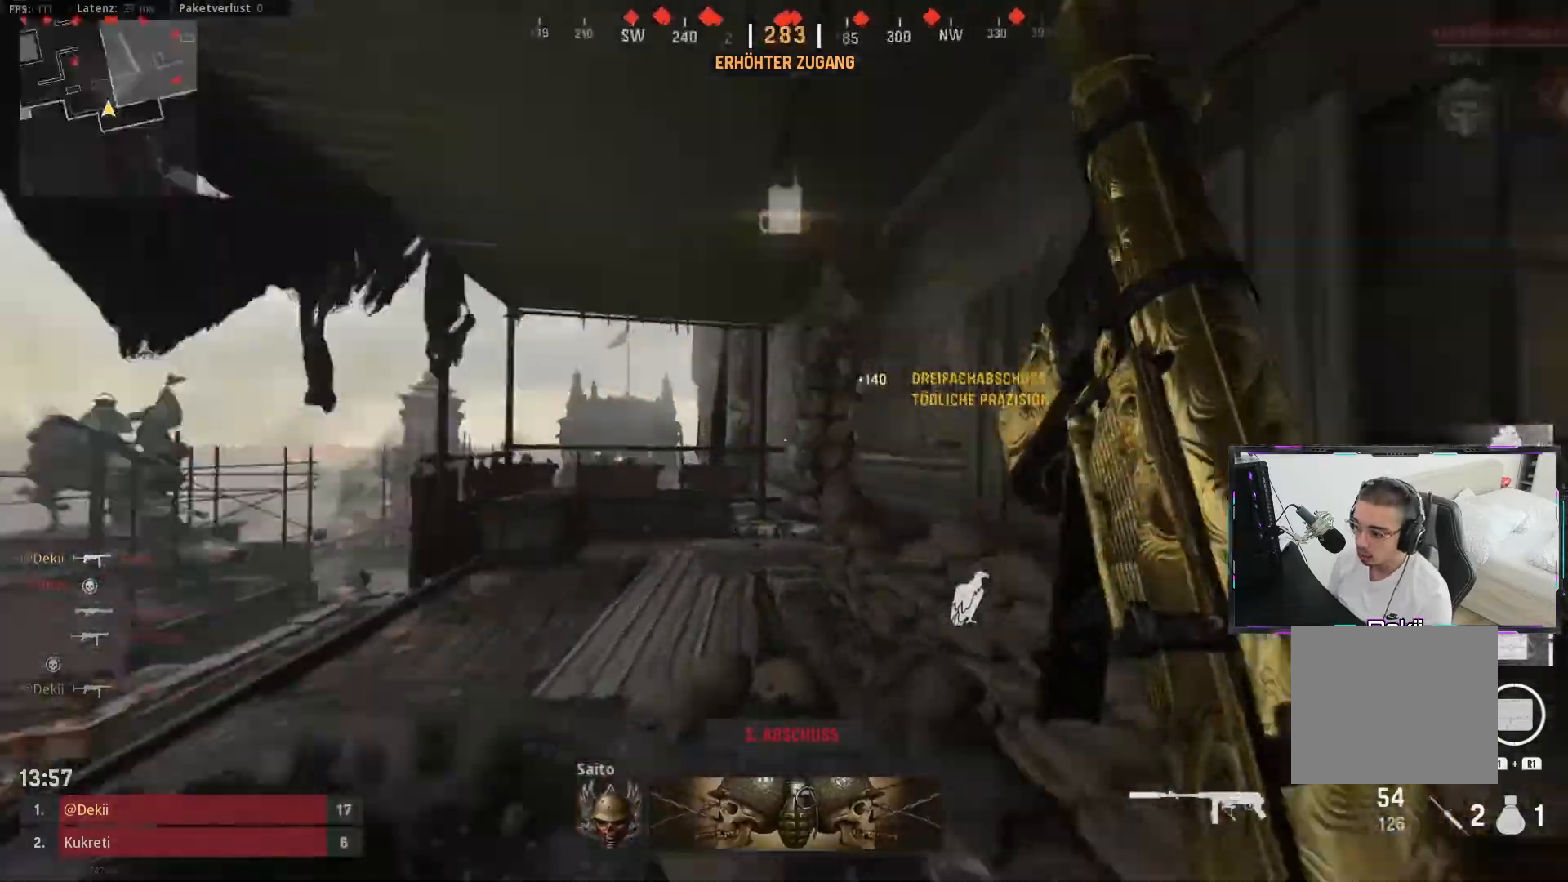
{"buttons": ["CROSS"], "left_stick": "right", "right_stick": "right", "events": [[50, "right_stick", "down-left"], [83, "CIRCLE", "down"], [233, "CIRCLE", "up"], [283, "right_stick", "center"], [367, "CIRCLE", "down"], [400, "right_stick", "right"], [417, "CROSS", "down"], [417, "left_stick", "right"], [467, "CIRCLE", "up"]]}
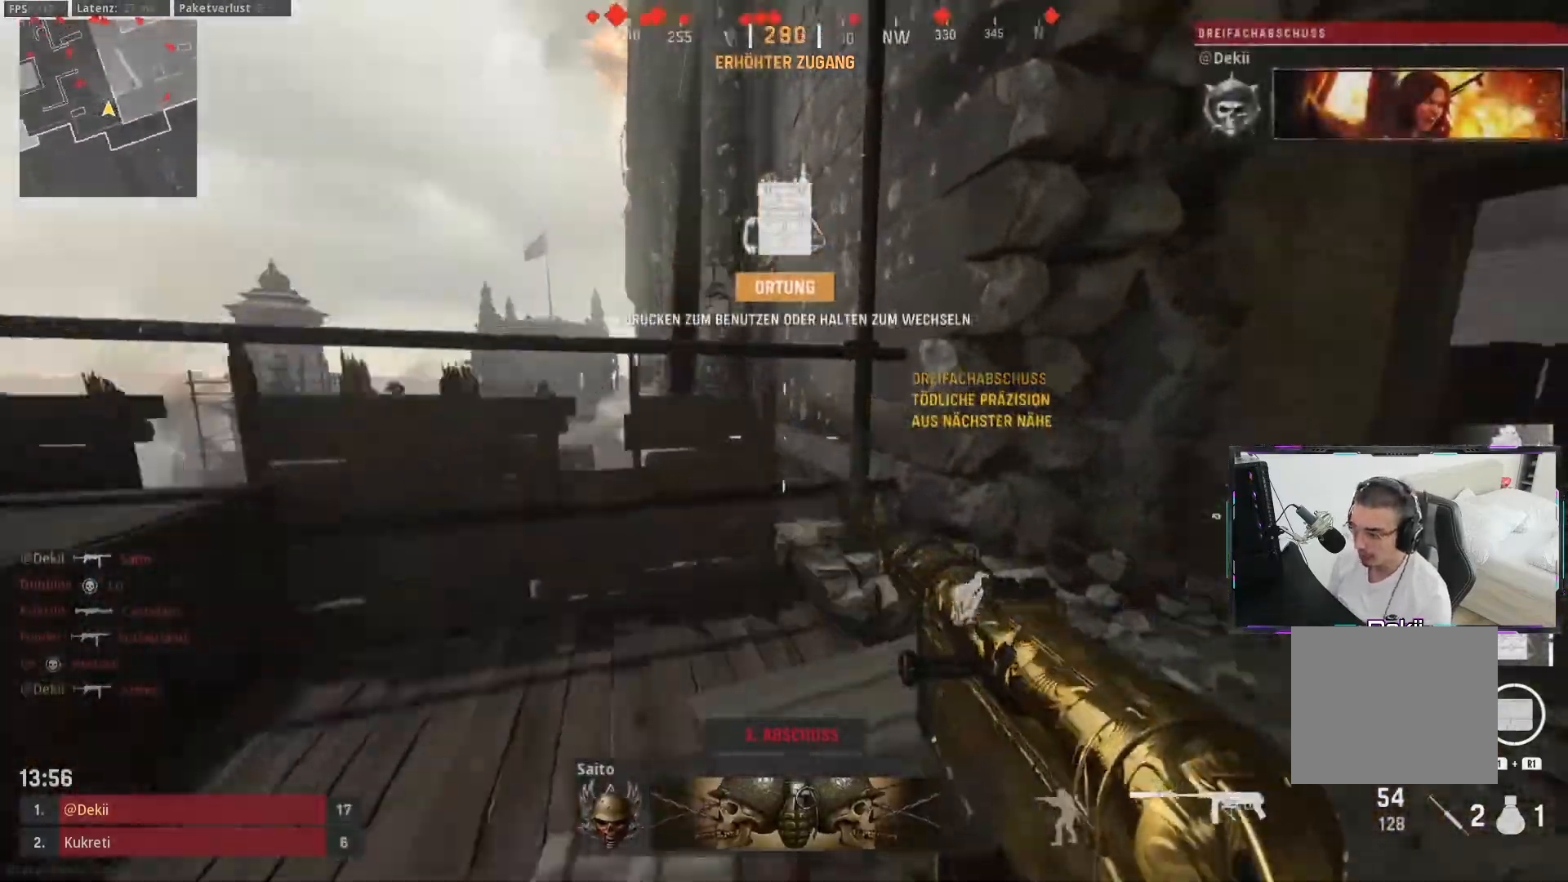
{"buttons": ["L3"], "left_stick": "up", "right_stick": "left", "events": [[33, "CROSS", "up"], [50, "left_stick", "up-right"], [150, "L3", "down"], [217, "left_stick", "up"], [217, "right_stick", "center"], [267, "L3", "up"], [317, "L3", "down"], [433, "L3", "up"], [467, "right_stick", "left"], [500, "L3", "down"]]}
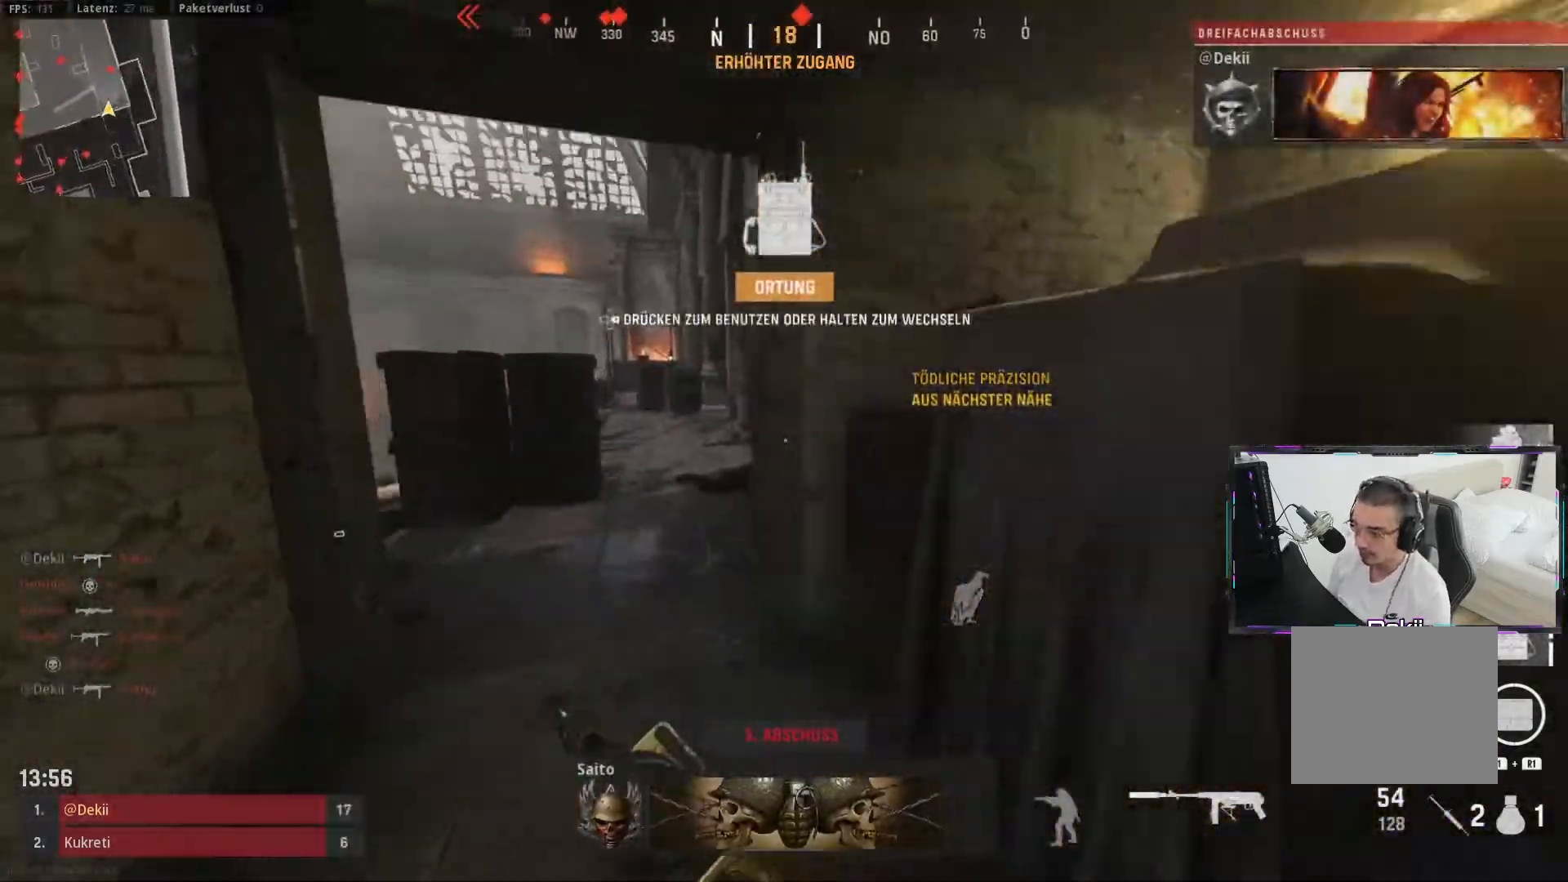
{"buttons": [], "left_stick": "up", "right_stick": "left", "events": [[83, "right_stick", "center"], [100, "L3", "up"], [200, "L3", "down"], [267, "L3", "up"], [350, "L3", "down"], [467, "right_stick", "left"], [483, "L3", "up"]]}
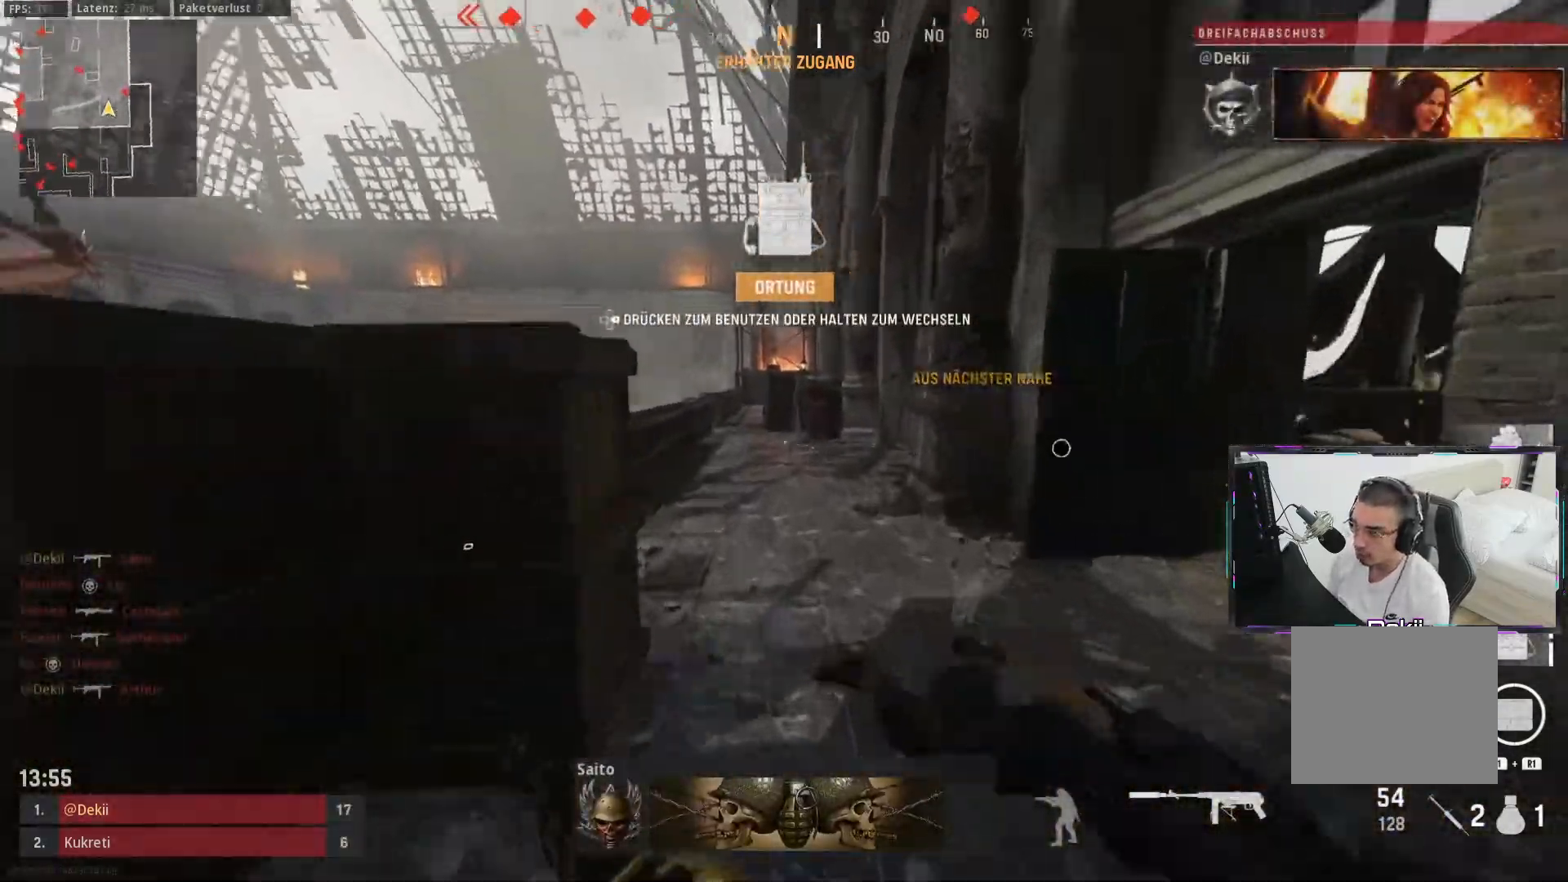
{"buttons": ["CIRCLE"], "left_stick": "up", "right_stick": "left", "events": [[117, "L3", "down"], [167, "right_stick", "center"], [233, "L3", "up"], [333, "right_stick", "left"], [400, "CIRCLE", "down"]]}
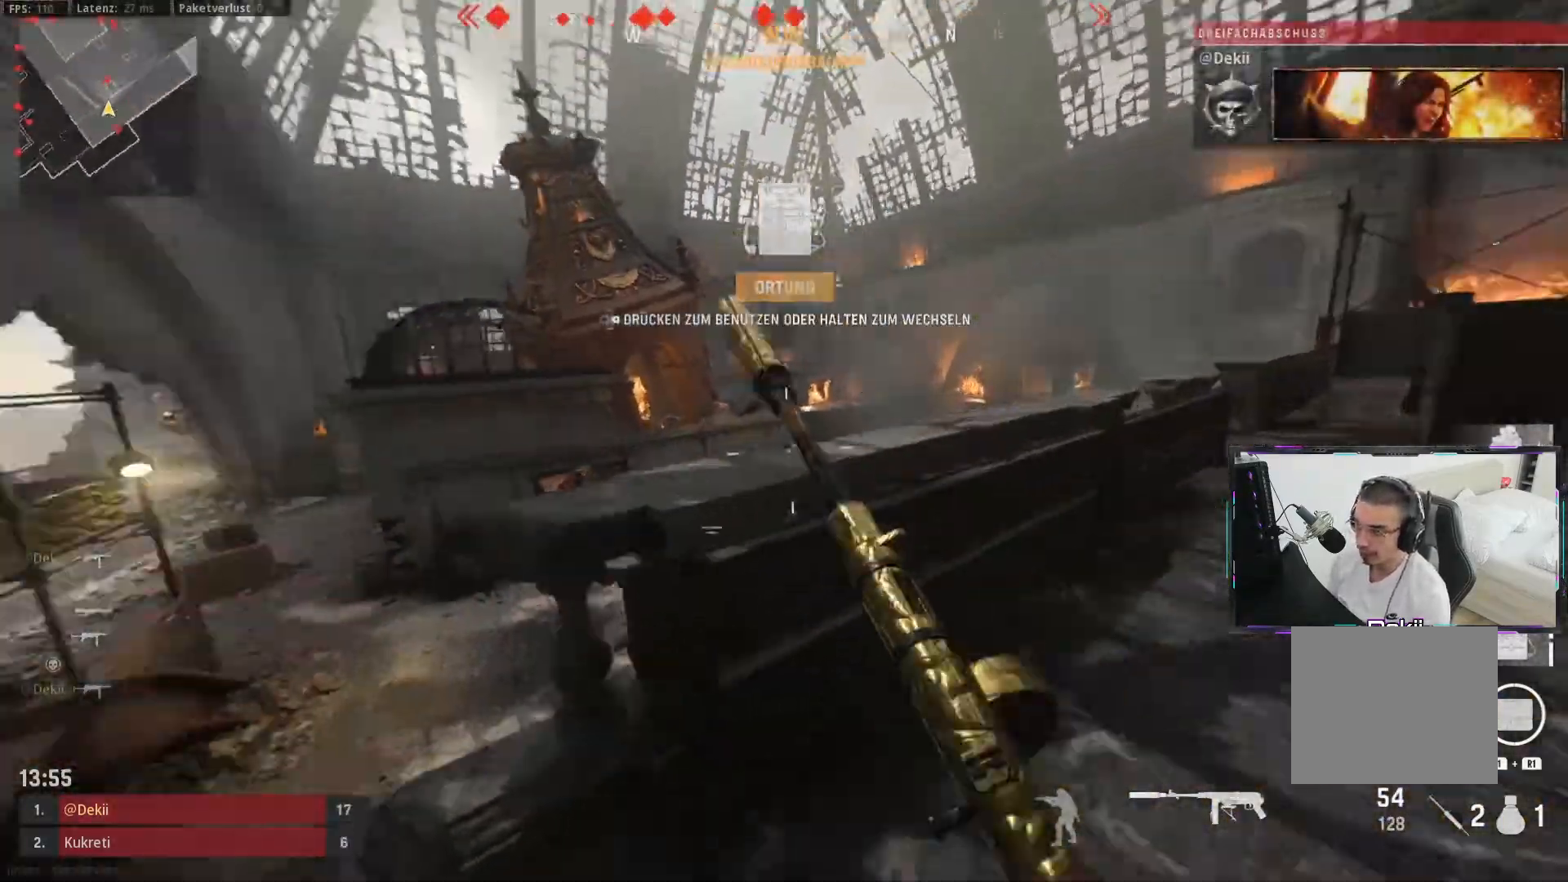
{"buttons": [], "left_stick": "right", "right_stick": "up-left", "events": [[17, "CIRCLE", "up"], [100, "CIRCLE", "down"], [117, "right_stick", "center"], [167, "CROSS", "down"], [167, "left_stick", "left"], [167, "right_stick", "down-right"], [200, "CIRCLE", "up"], [267, "CROSS", "up"], [300, "left_stick", "right"], [367, "right_stick", "center"], [450, "right_stick", "up-left"]]}
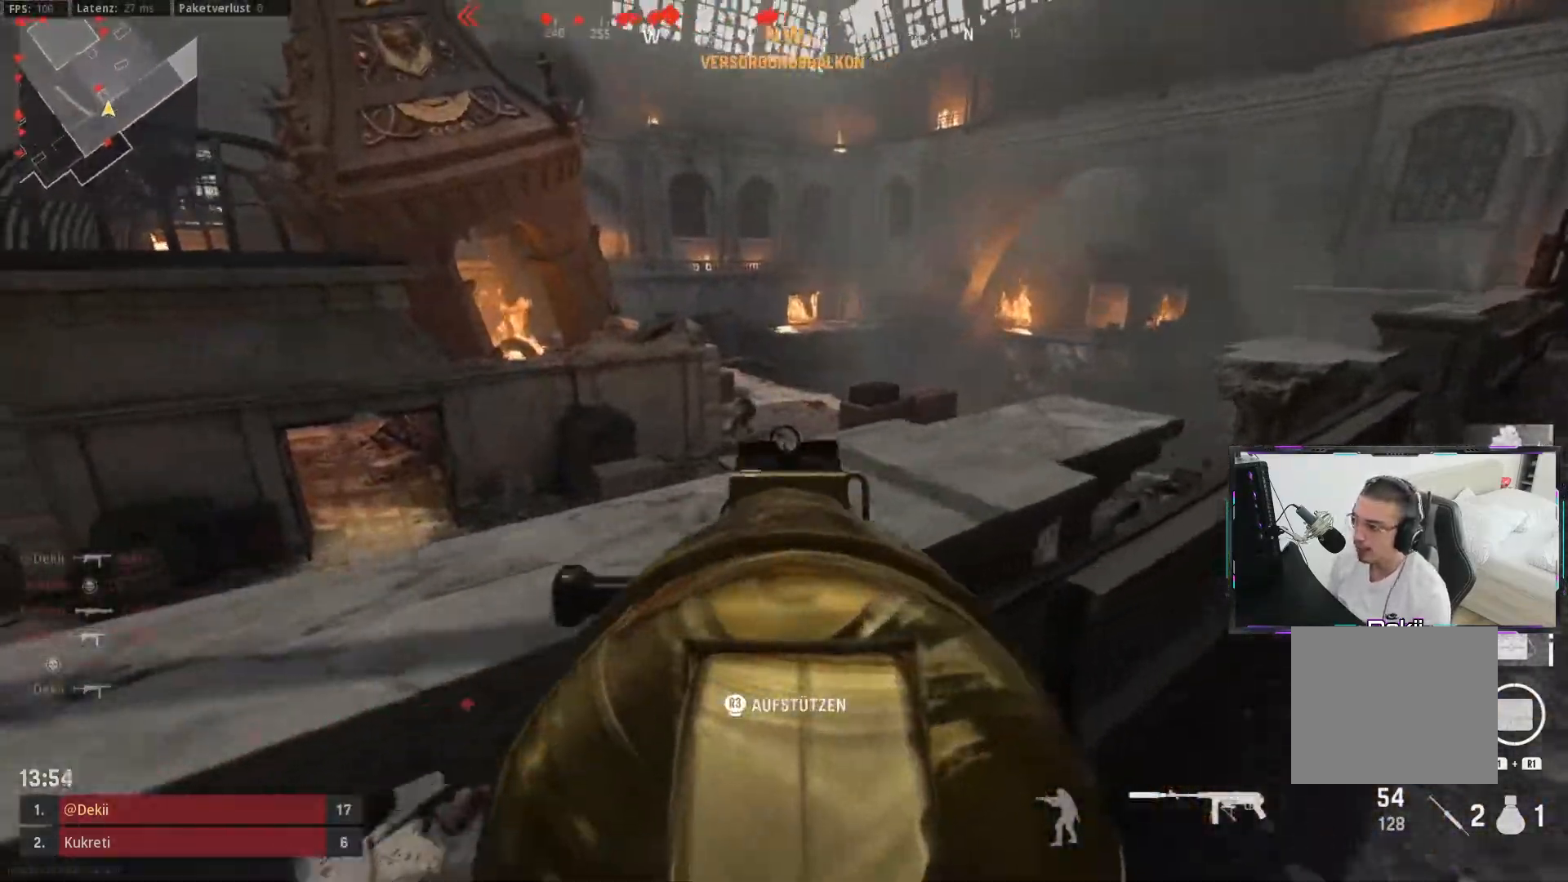
{"buttons": [], "left_stick": "right", "right_stick": "center", "events": [[350, "right_stick", "up-right"], [400, "right_stick", "center"]]}
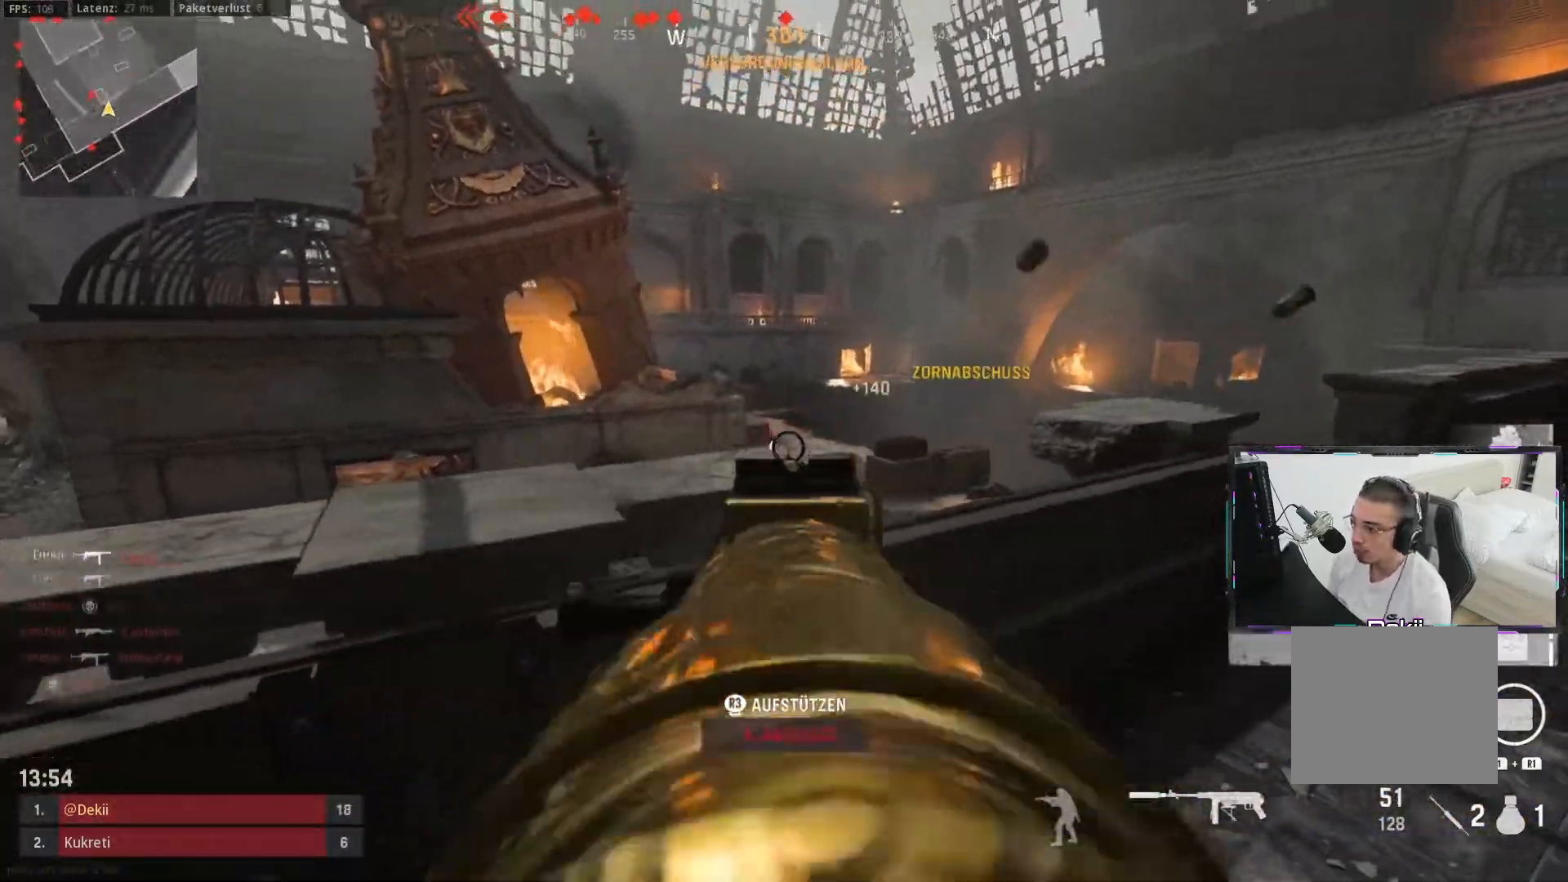
{"buttons": ["L3"], "left_stick": "up", "right_stick": "left"}
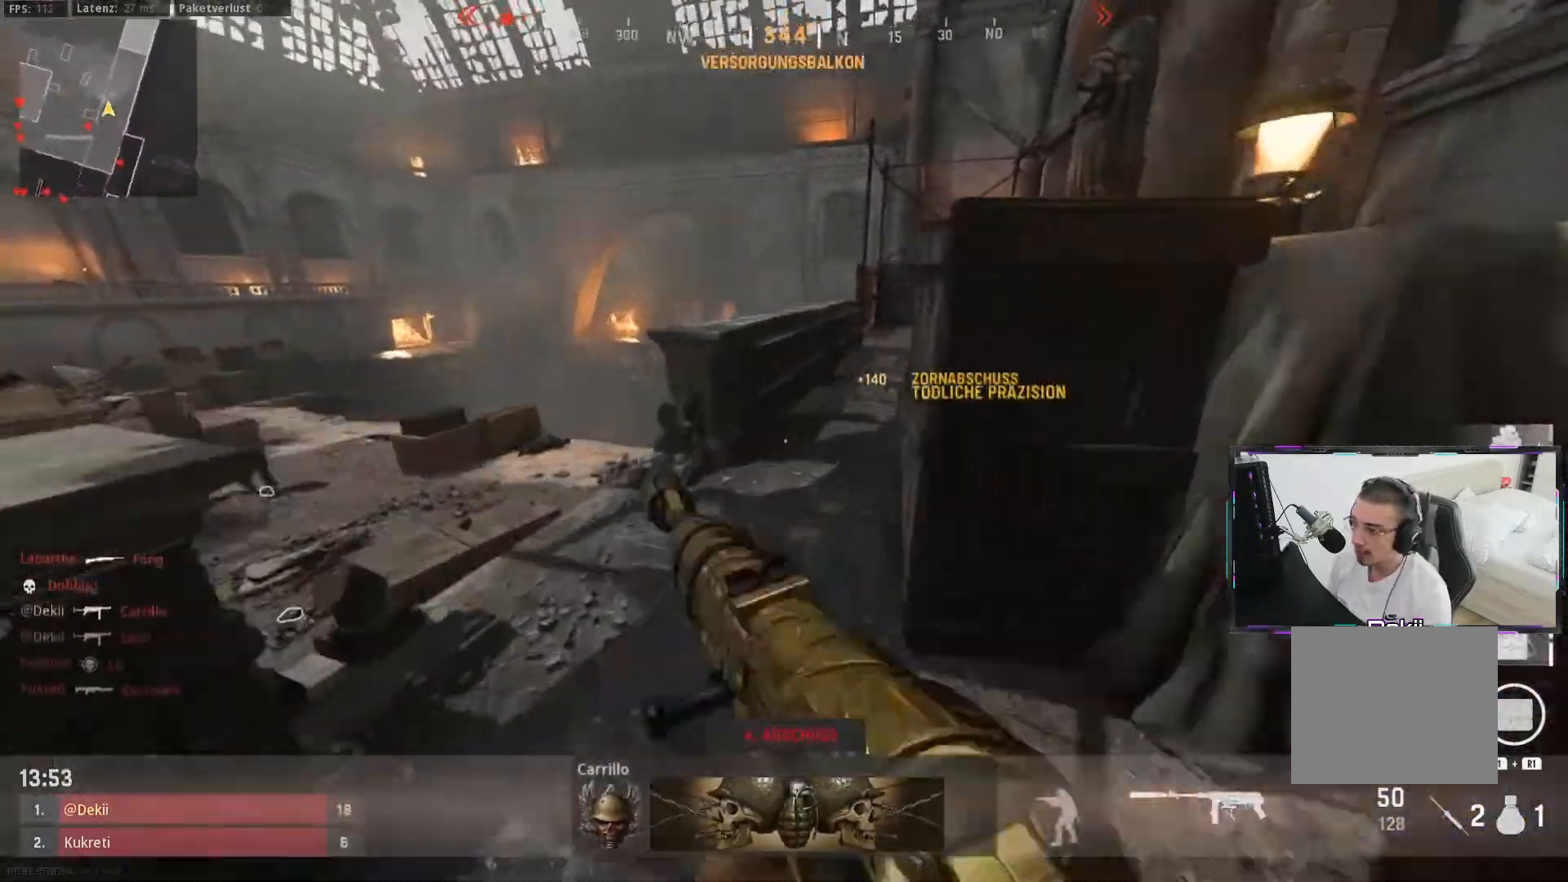
{"buttons": [], "left_stick": "up-right", "right_stick": "left", "events": [[83, "left_stick", "up-left"], [217, "L3", "up"], [233, "left_stick", "up"], [317, "CROSS", "down"], [367, "left_stick", "up-right"], [417, "CROSS", "up"]]}
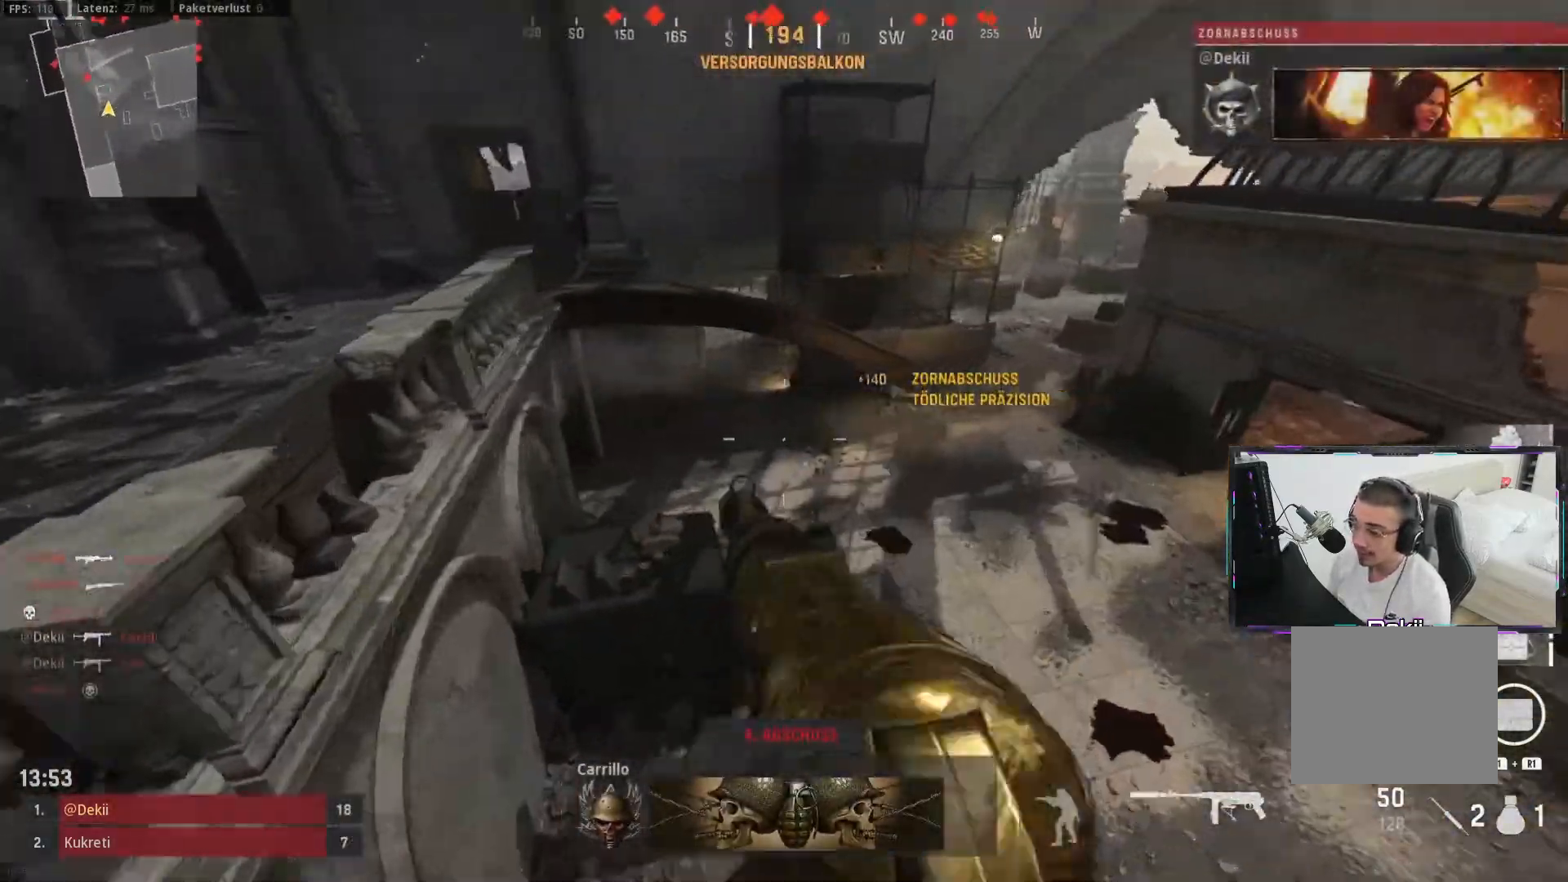
{"buttons": [], "left_stick": "up", "right_stick": "up-left", "events": [[400, "right_stick", "up"], [483, "left_stick", "up"], [500, "right_stick", "up-left"]]}